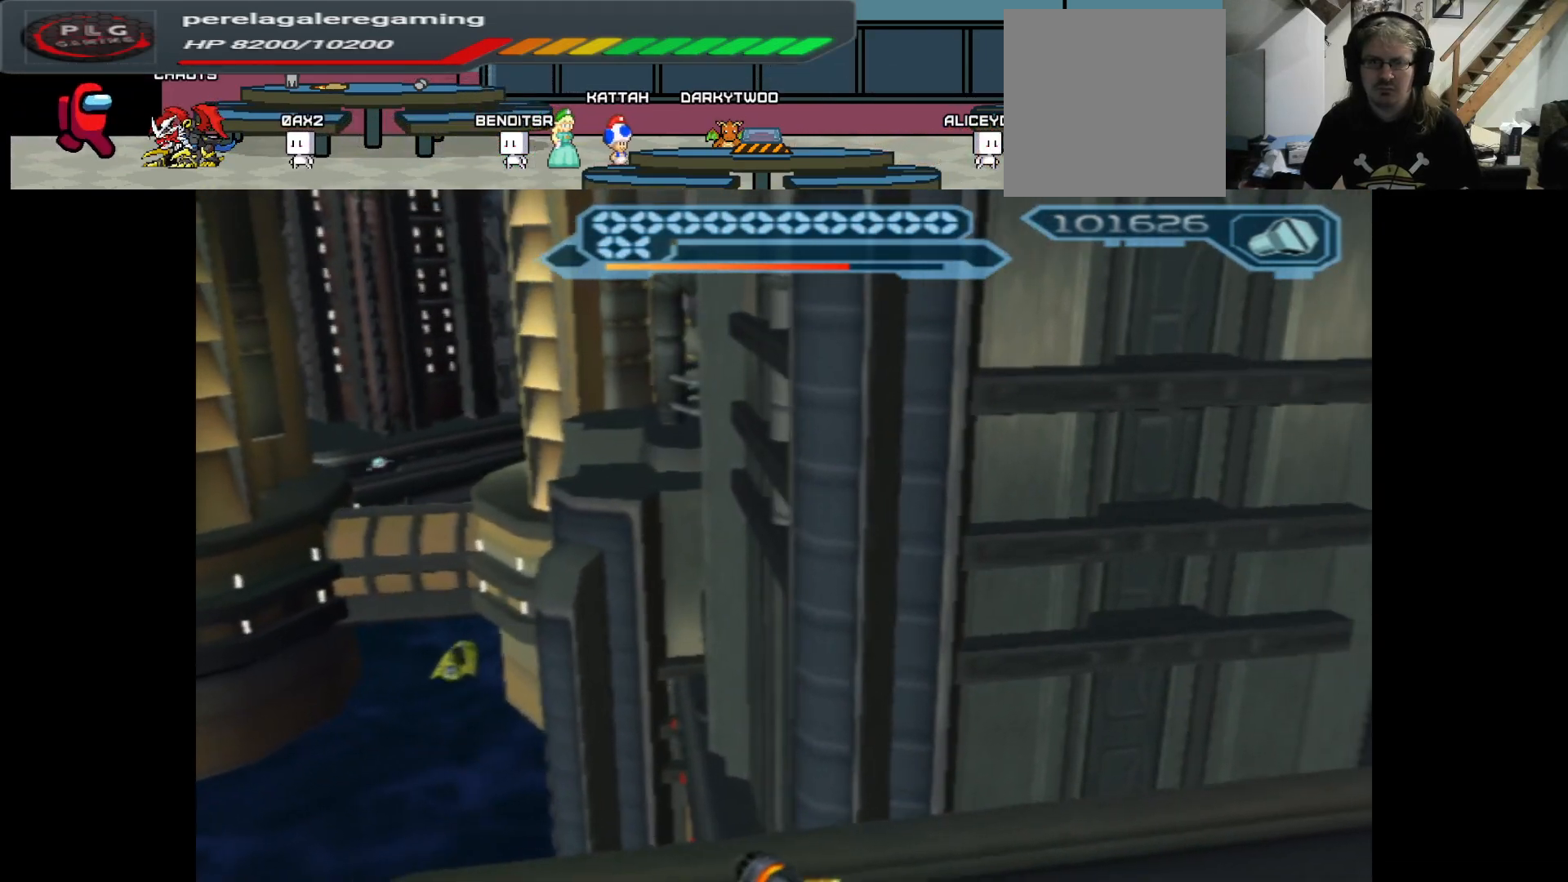
Gameplay with a controller (Xbox layout); each line is a JSON object with the inputs held at the frame after it. "events" lists button and stick changes between this image and that frame as [ms after this image, input, new state], when the widget could be followed in between.
{"buttons": [], "left_stick": "center", "right_stick": "down-right", "events": [[267, "right_stick", "down-right"]]}
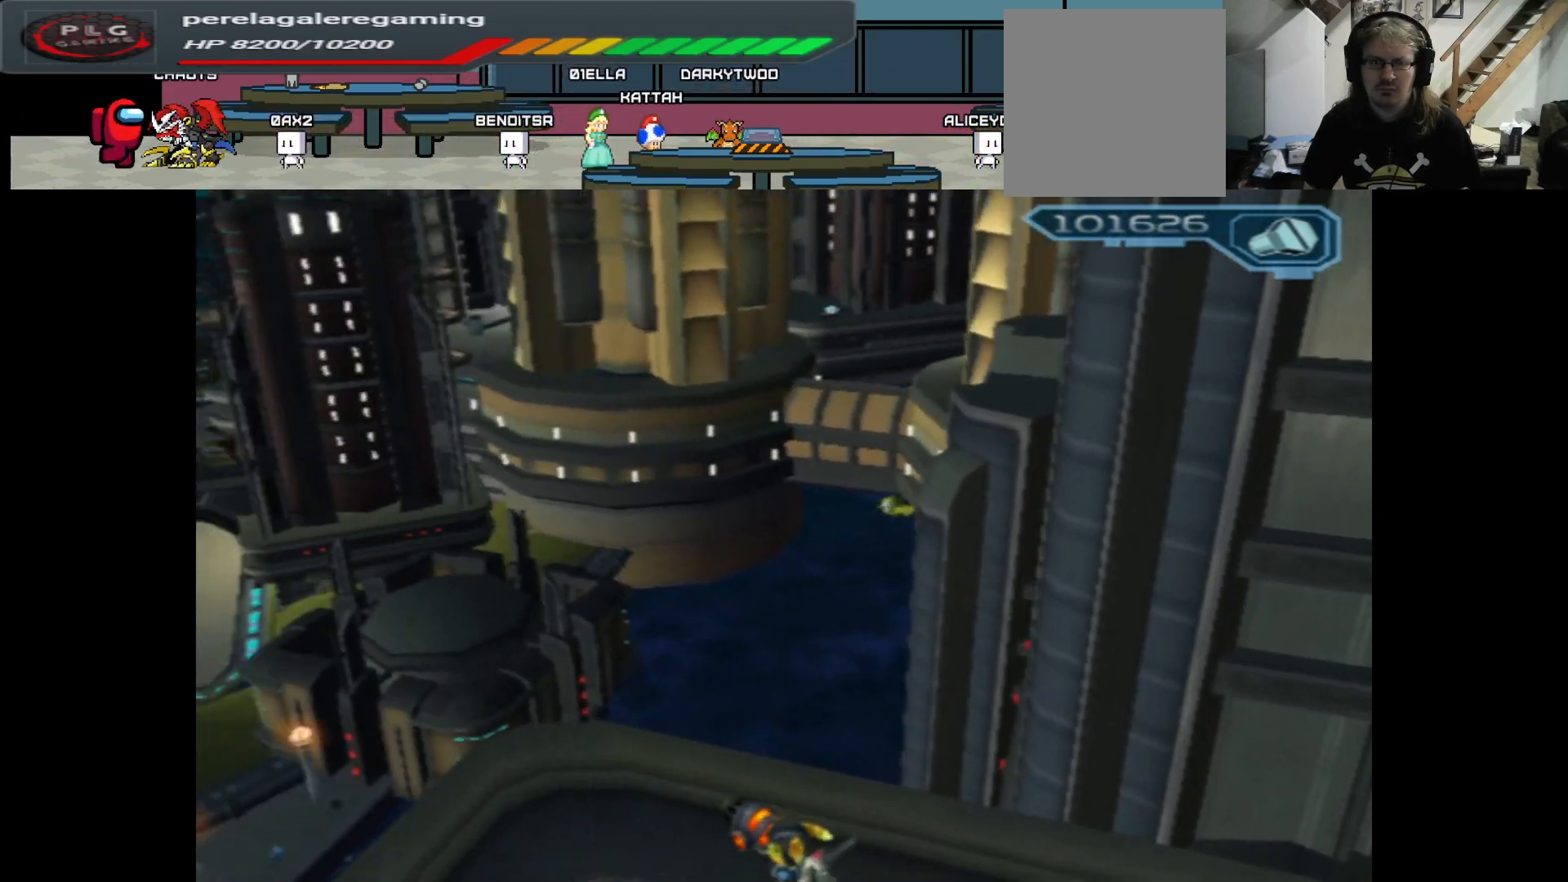
{"buttons": [], "left_stick": "center", "right_stick": "down-right", "events": []}
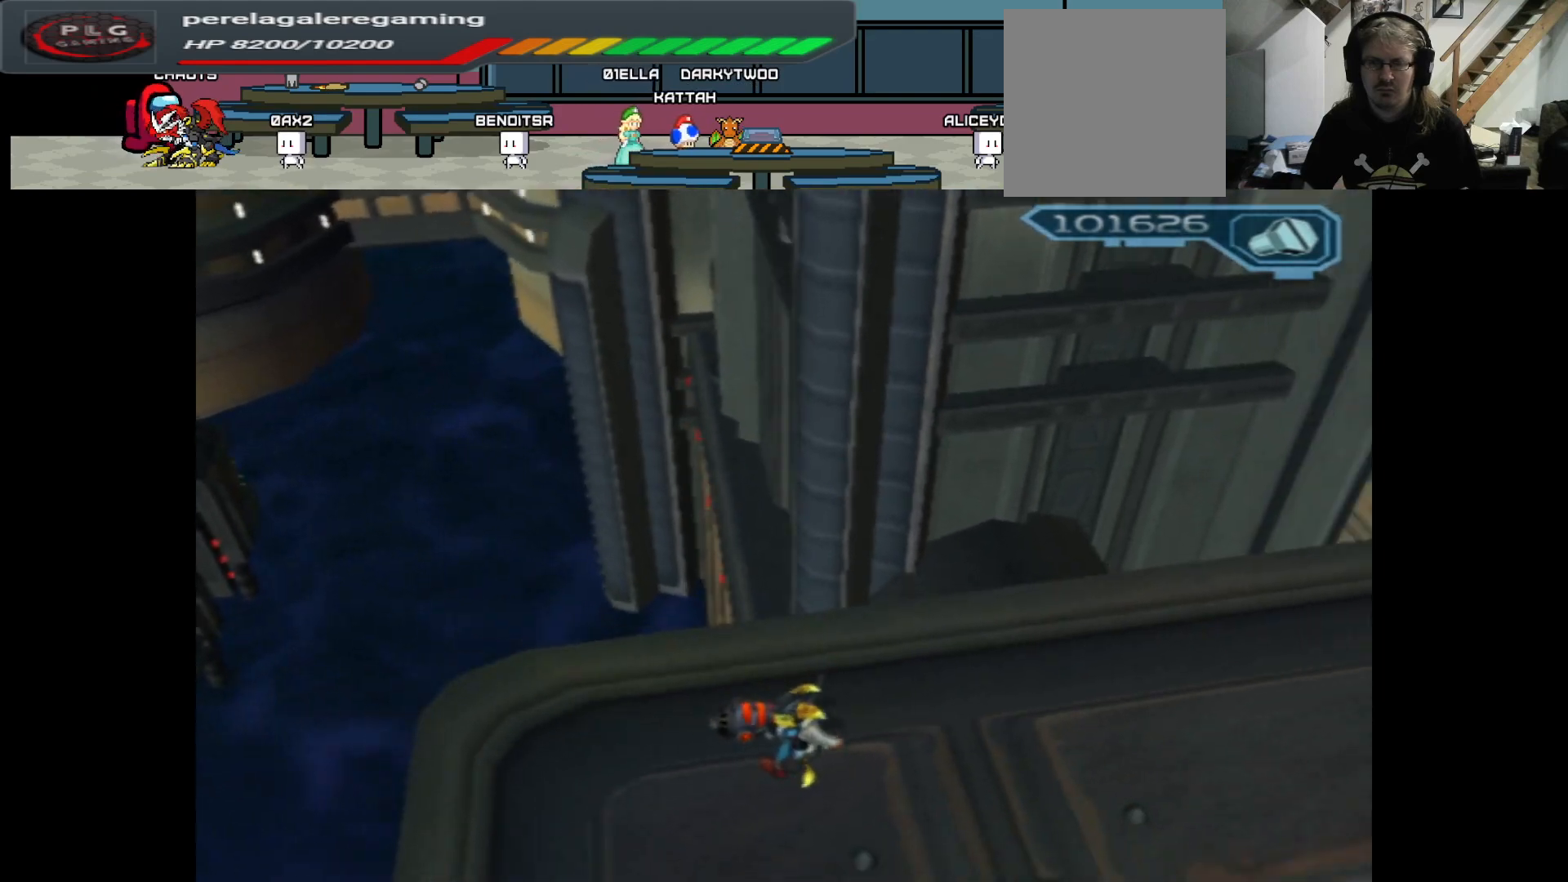
{"buttons": [], "left_stick": "center", "right_stick": "down-right", "events": []}
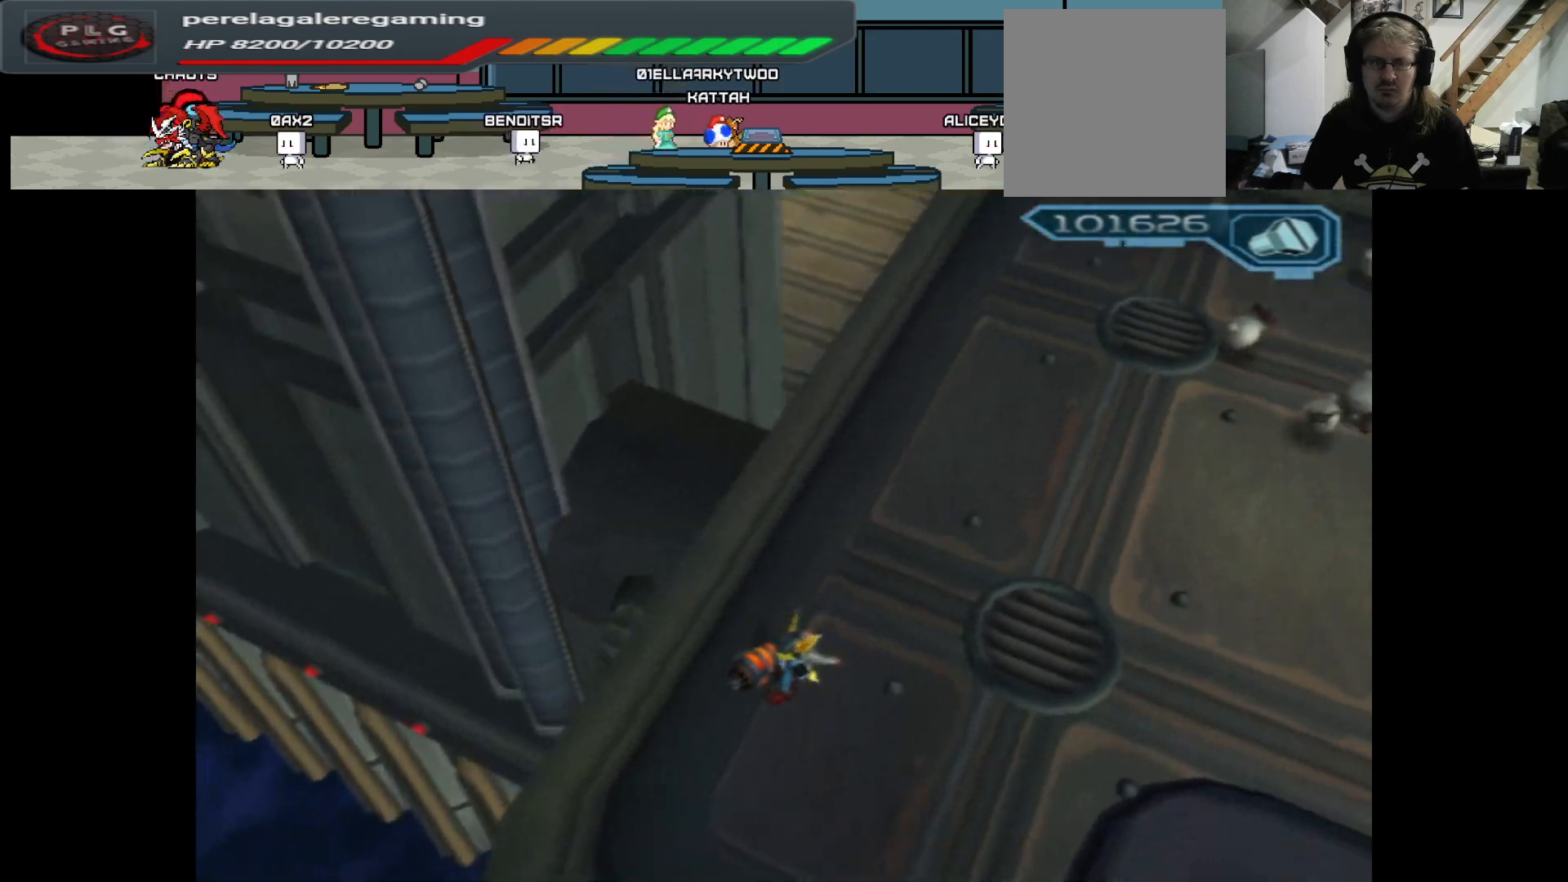
{"buttons": [], "left_stick": "center", "right_stick": "down", "events": [[167, "right_stick", "down"]]}
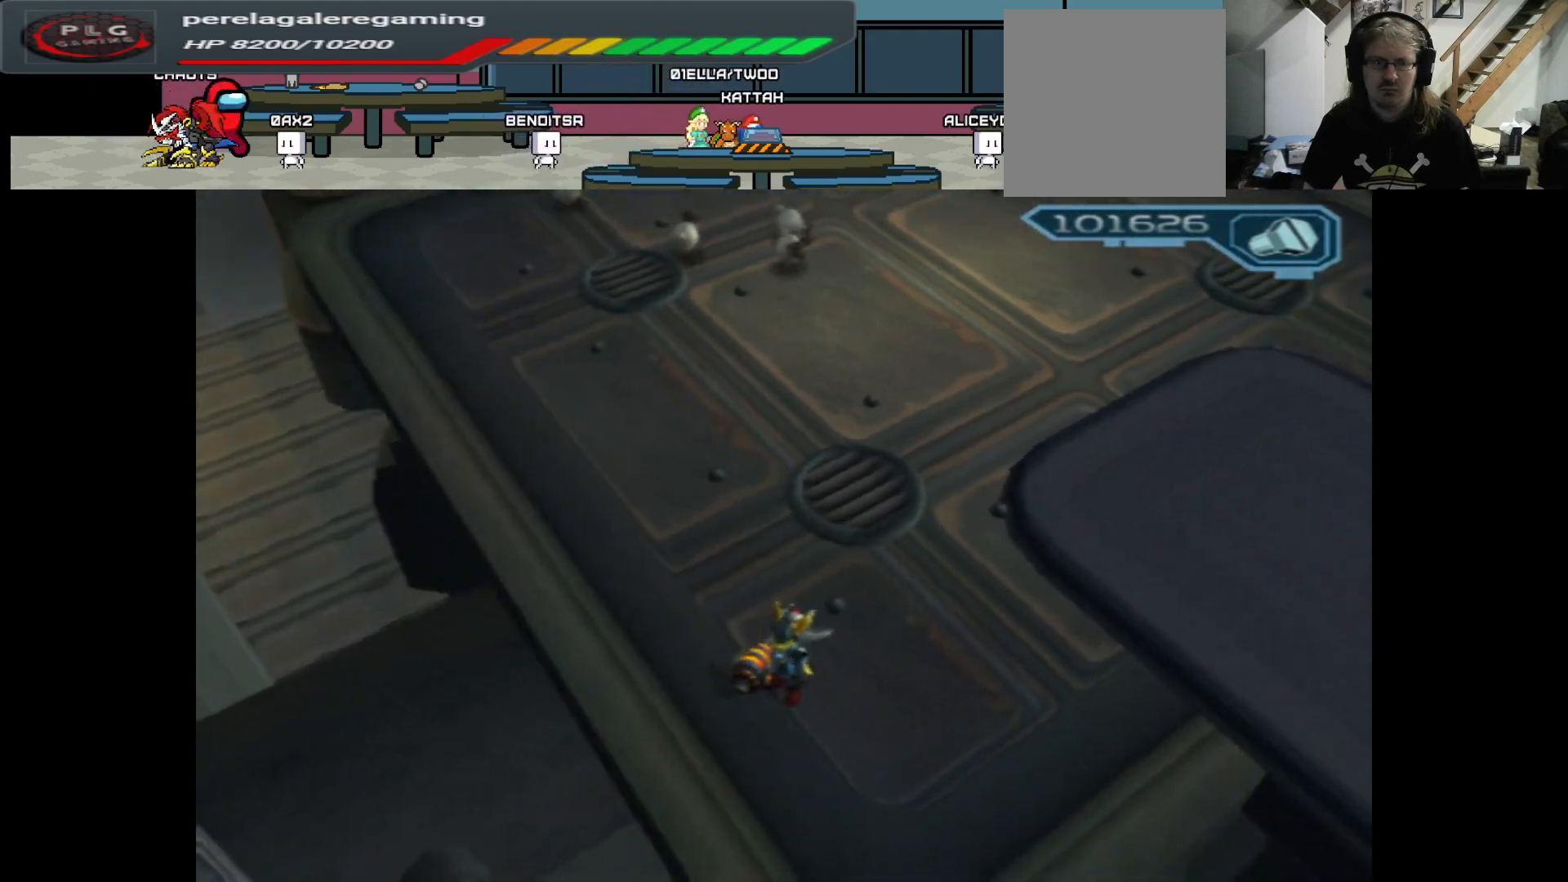
{"buttons": [], "left_stick": "center", "right_stick": "down-left", "events": [[167, "right_stick", "down-left"]]}
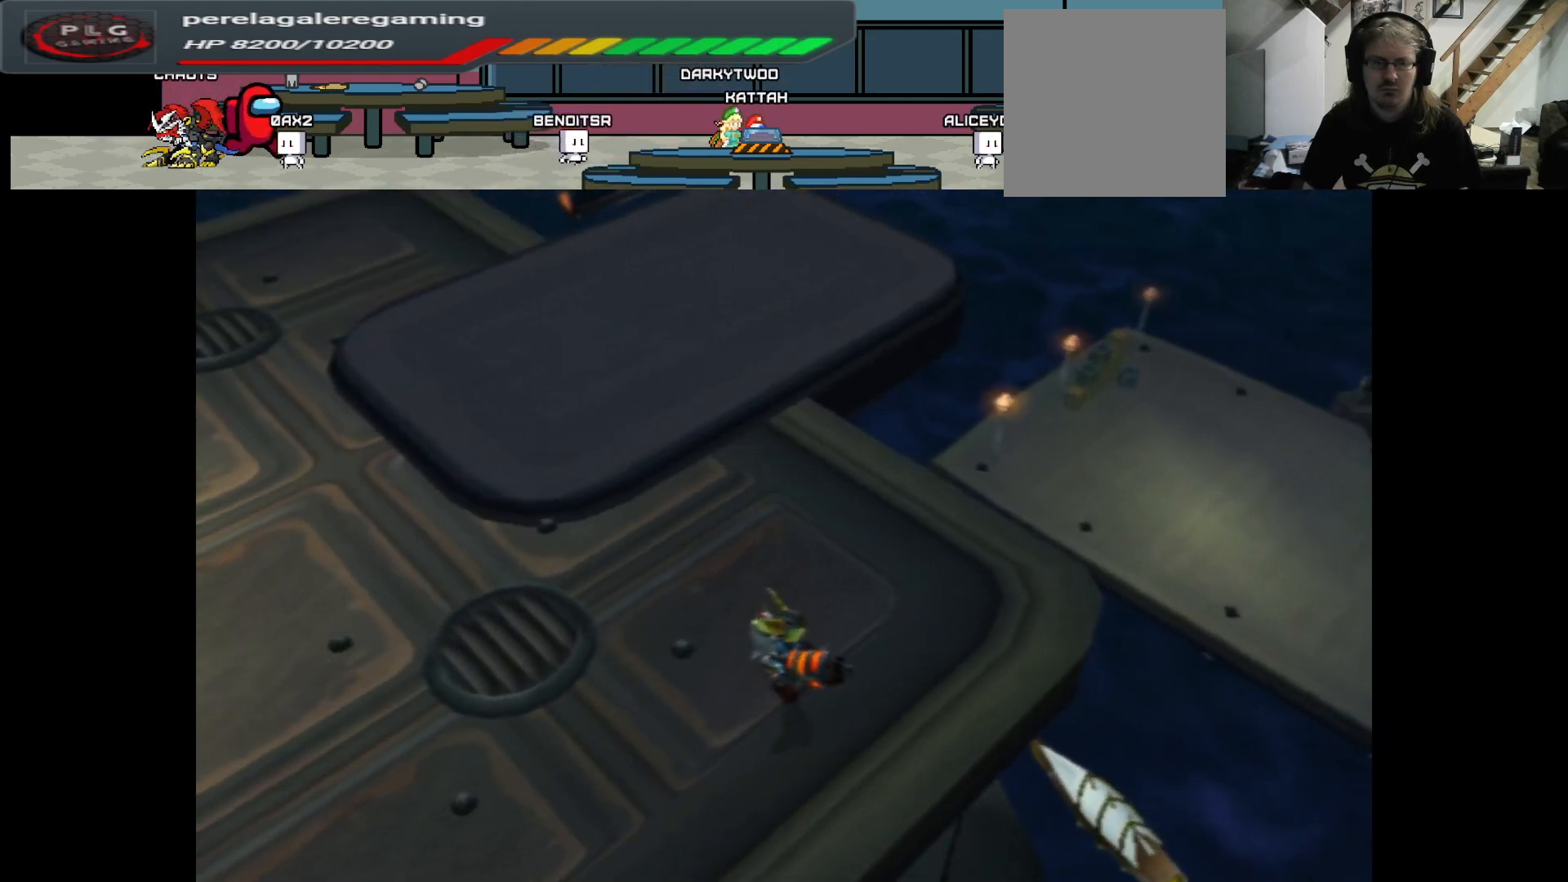
{"buttons": [], "left_stick": "center", "right_stick": "left", "events": [[50, "right_stick", "center"], [317, "right_stick", "left"]]}
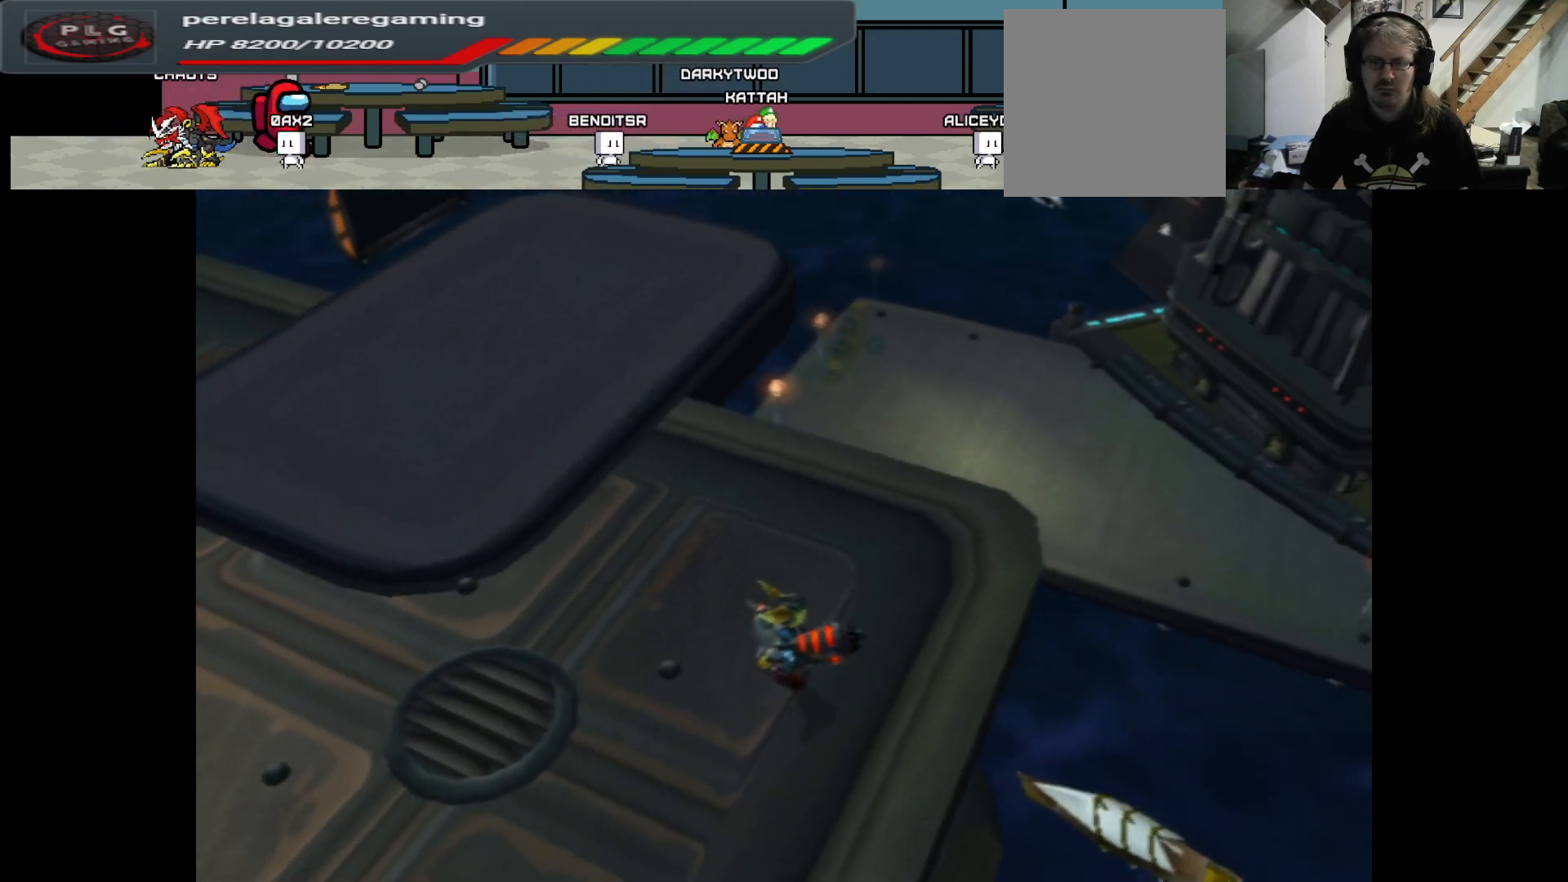
{"buttons": [], "left_stick": "center", "right_stick": "left", "events": []}
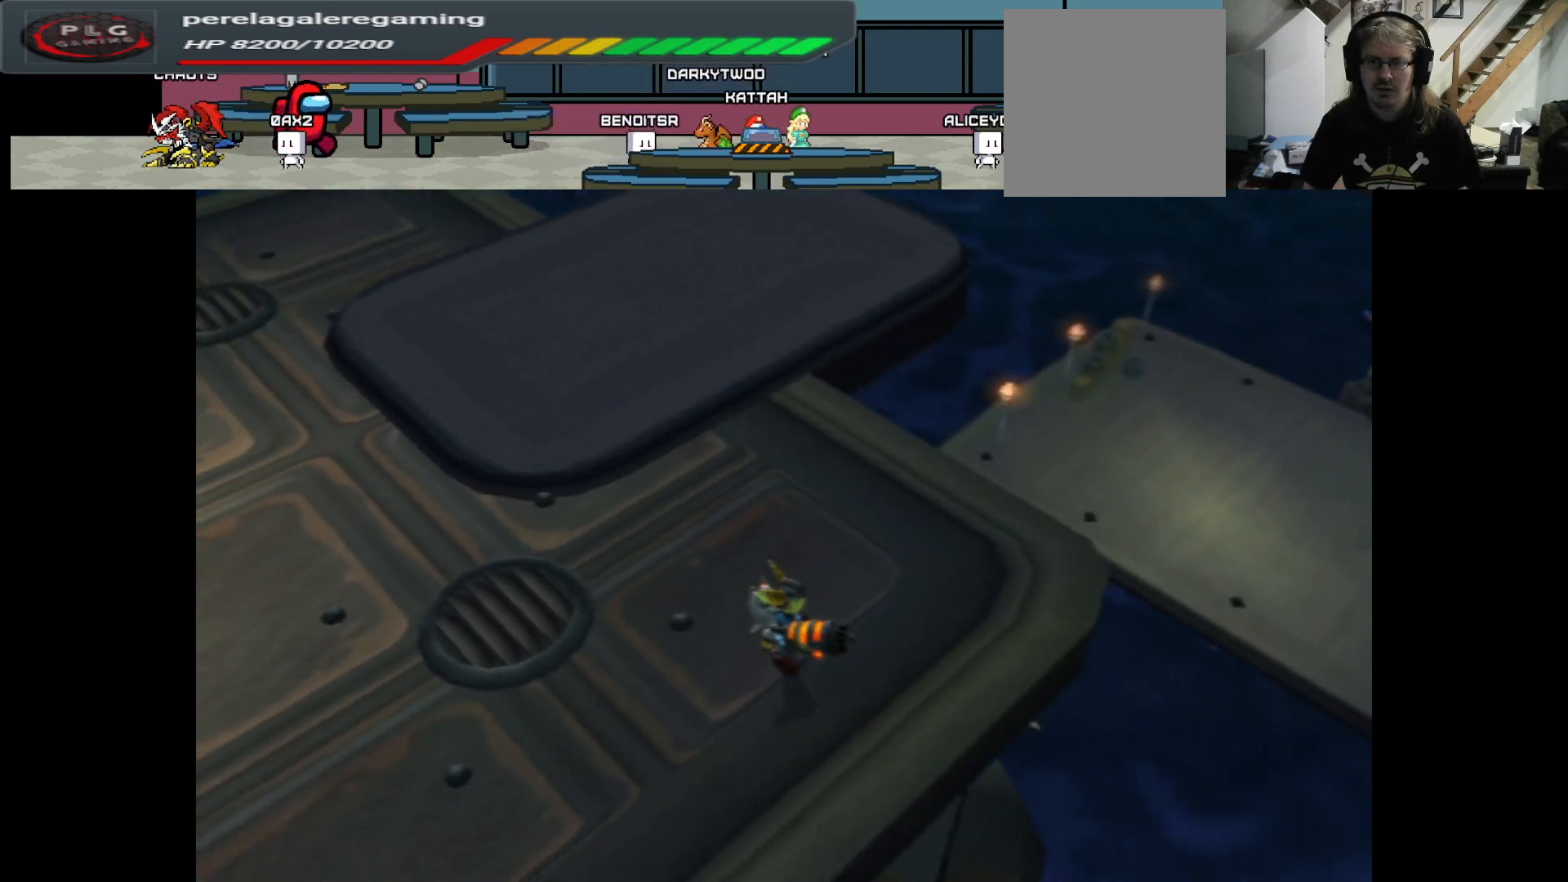
{"buttons": [], "left_stick": "center", "right_stick": "left", "events": []}
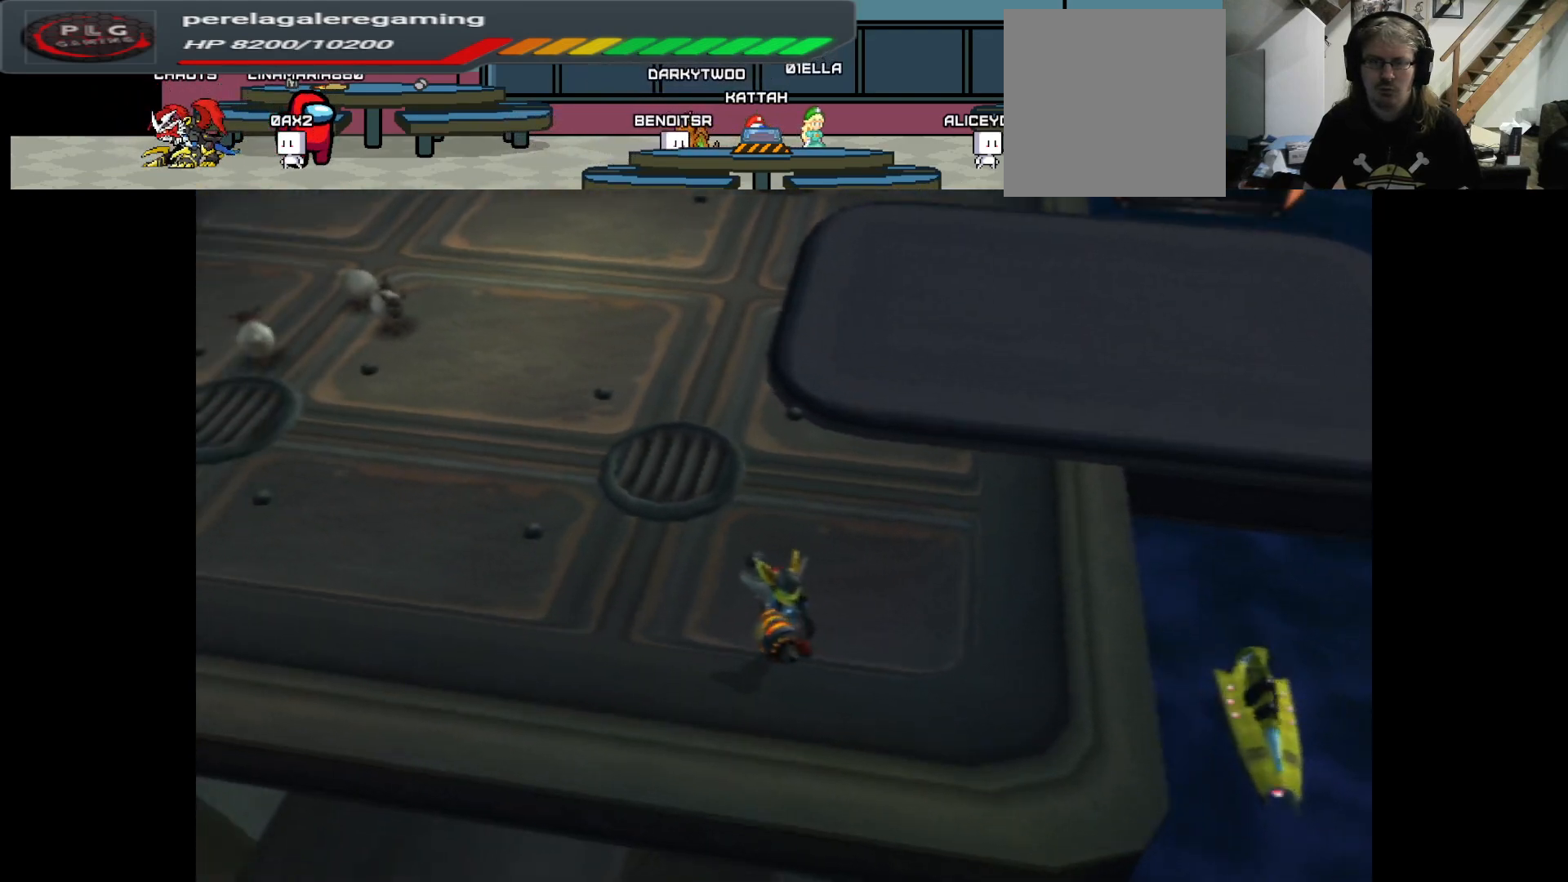
{"buttons": [], "left_stick": "center", "right_stick": "left", "events": []}
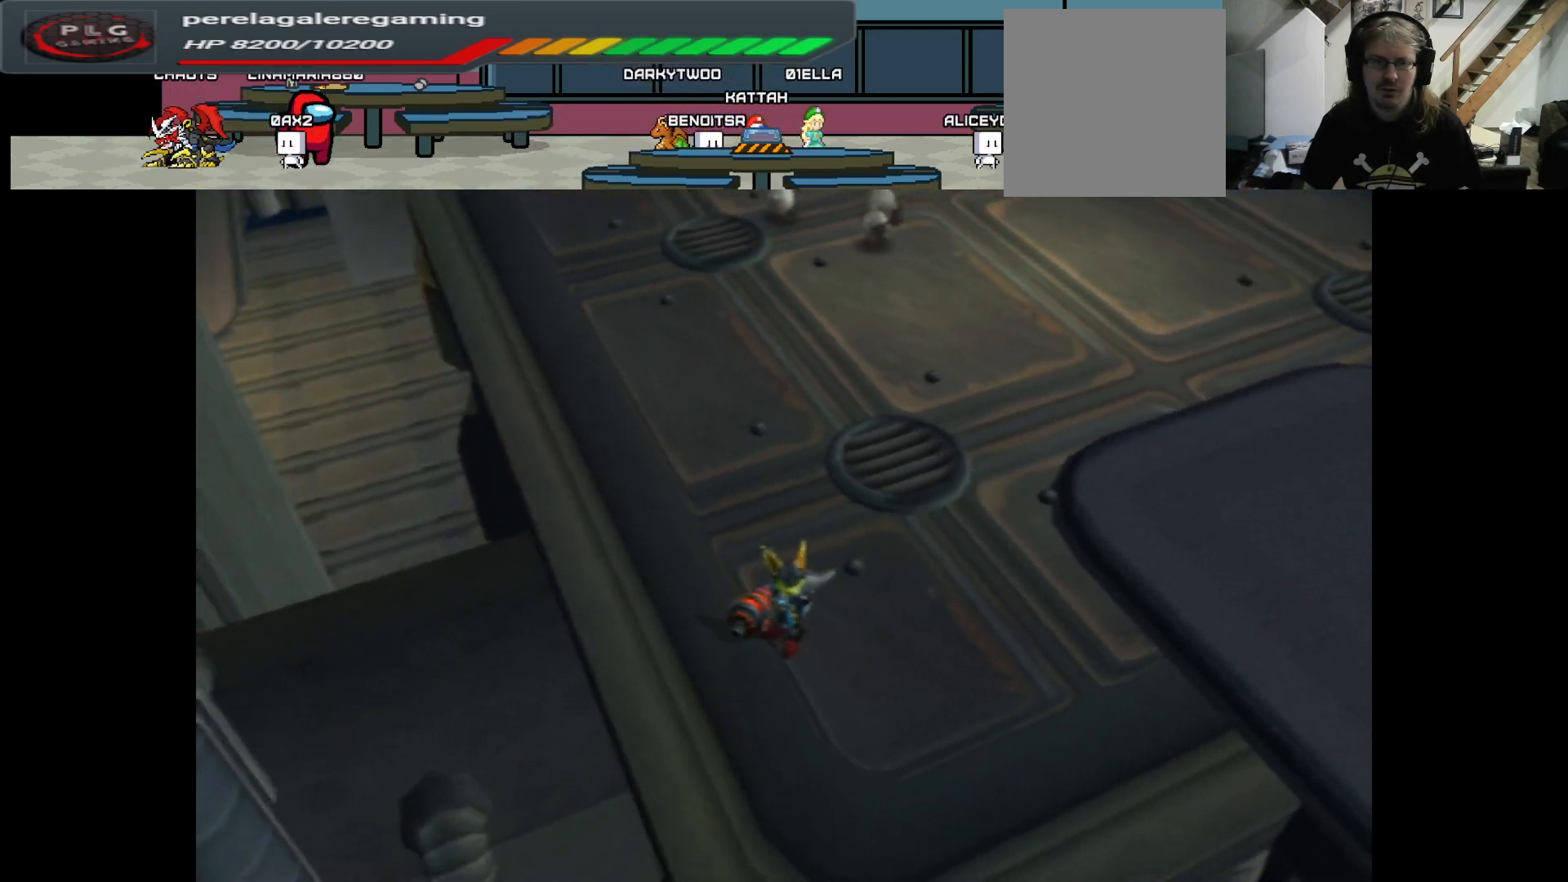
{"buttons": [], "left_stick": "center", "right_stick": "left", "events": []}
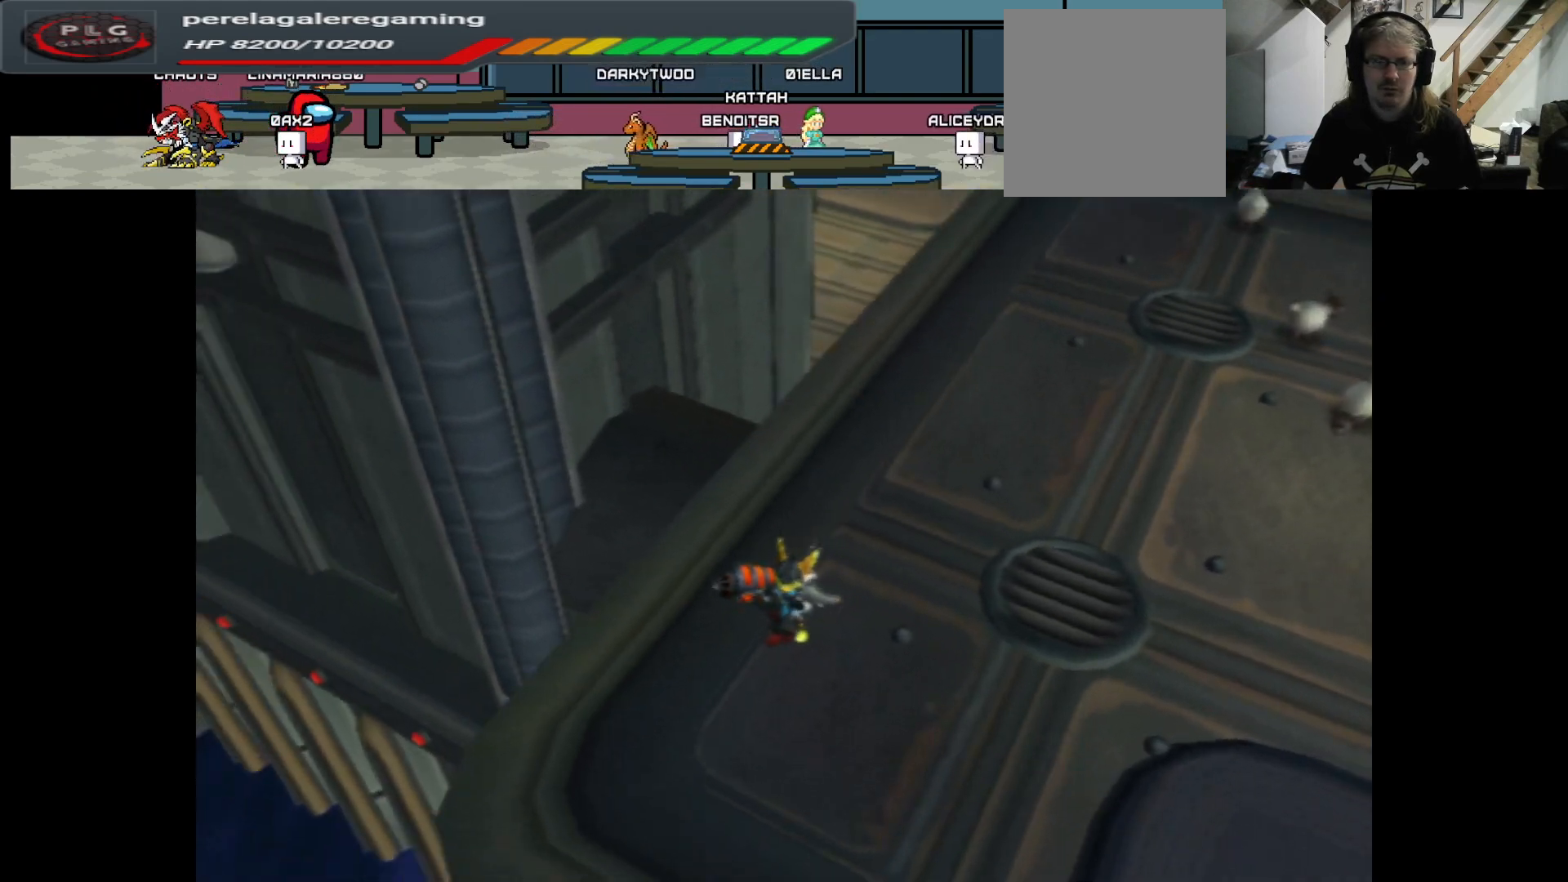
{"buttons": [], "left_stick": "center", "right_stick": "center", "events": [[117, "right_stick", "center"]]}
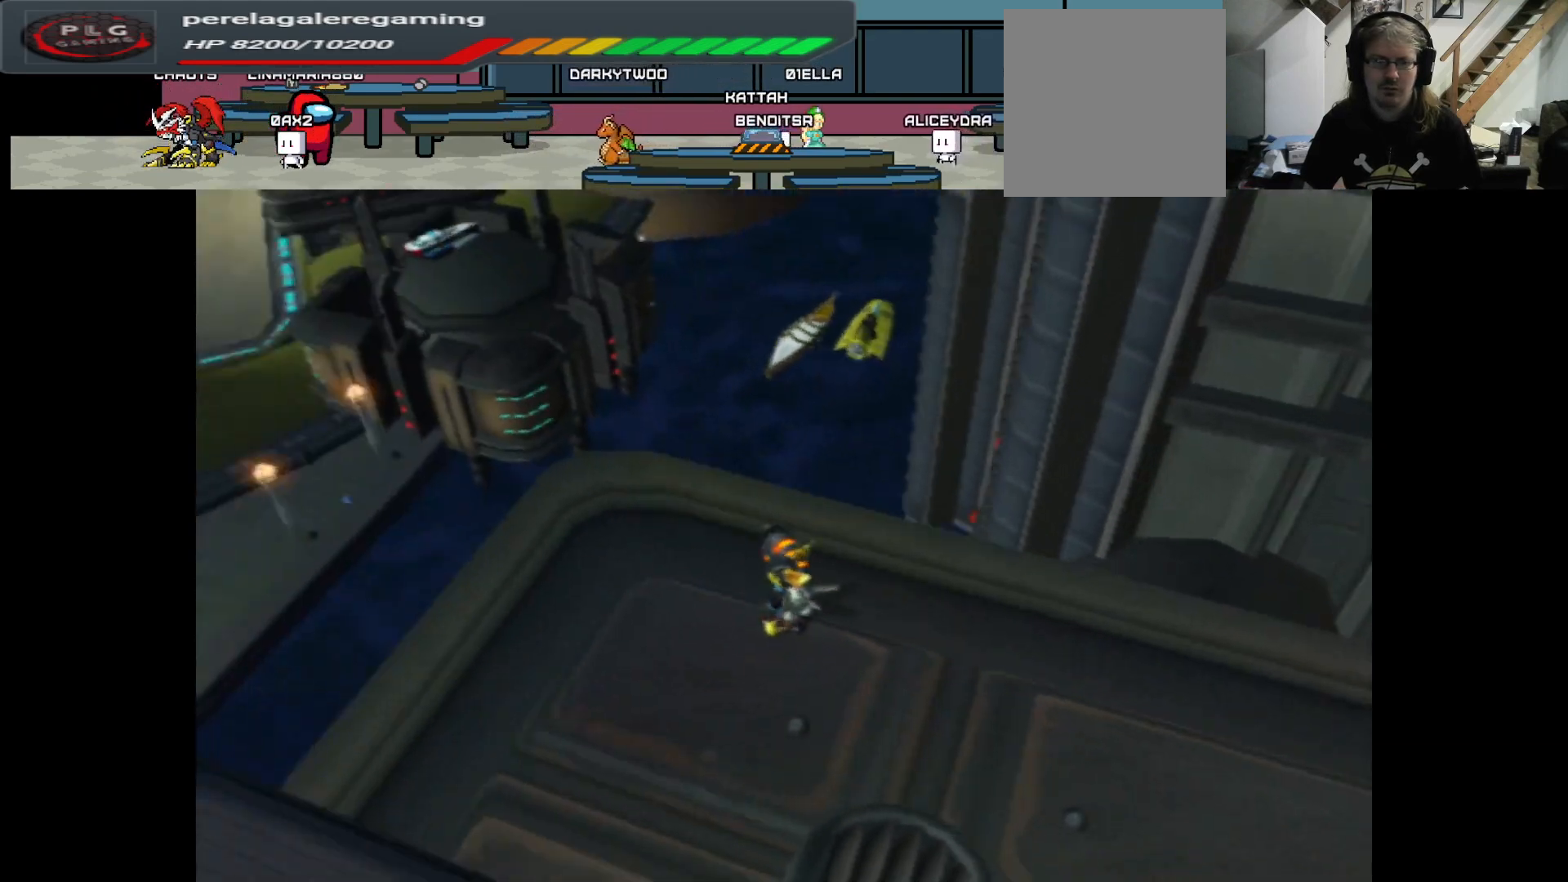
{"buttons": [], "left_stick": "center", "right_stick": "right", "events": [[350, "right_stick", "right"]]}
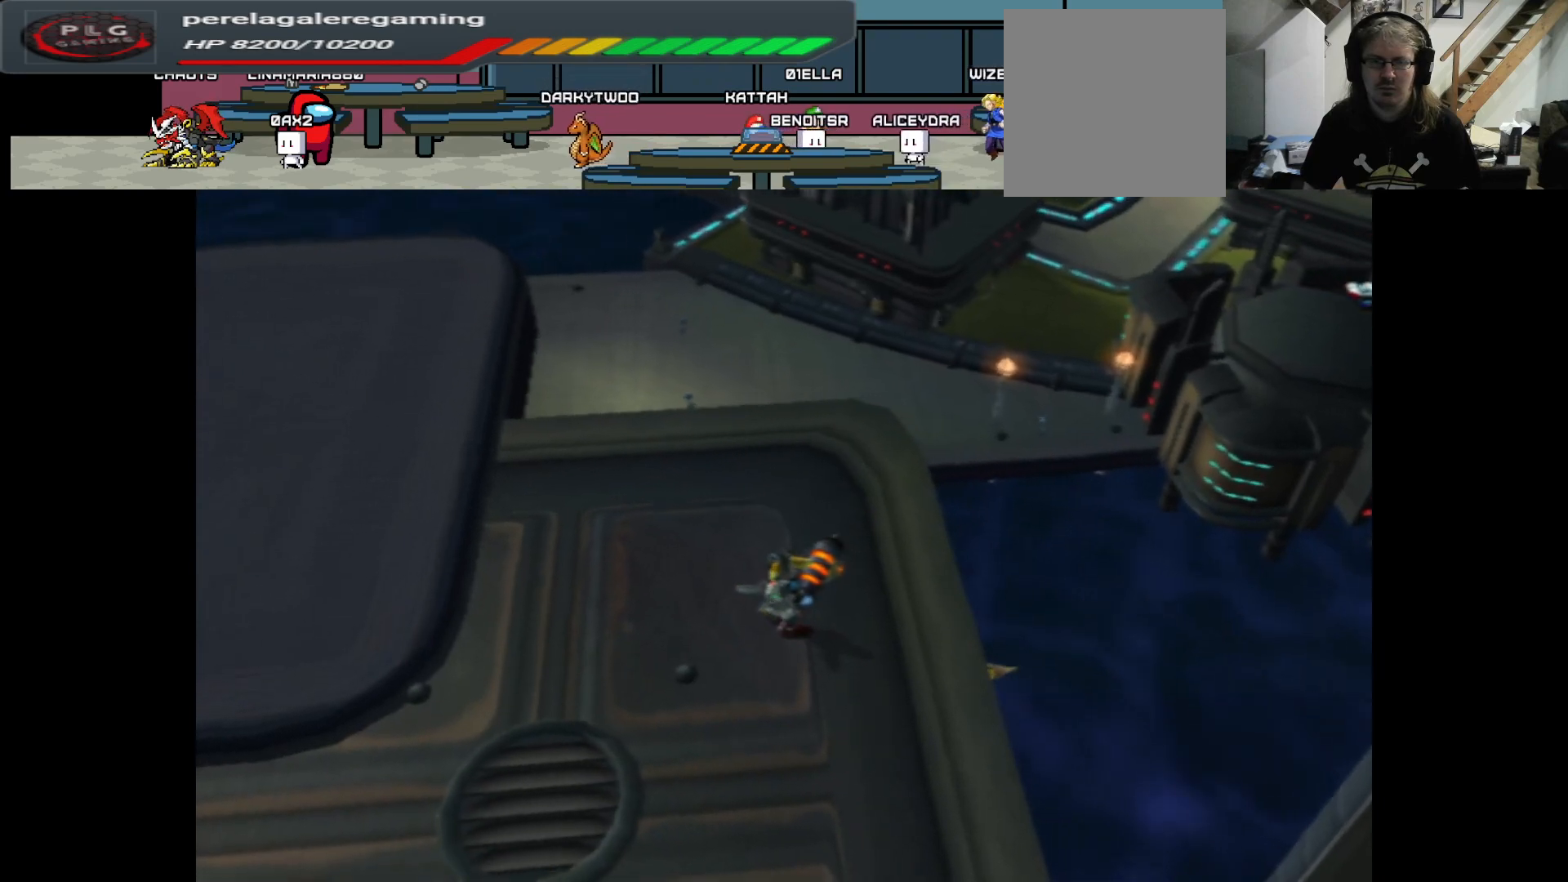
{"buttons": [], "left_stick": "center", "right_stick": "up-right", "events": [[483, "right_stick", "up-right"]]}
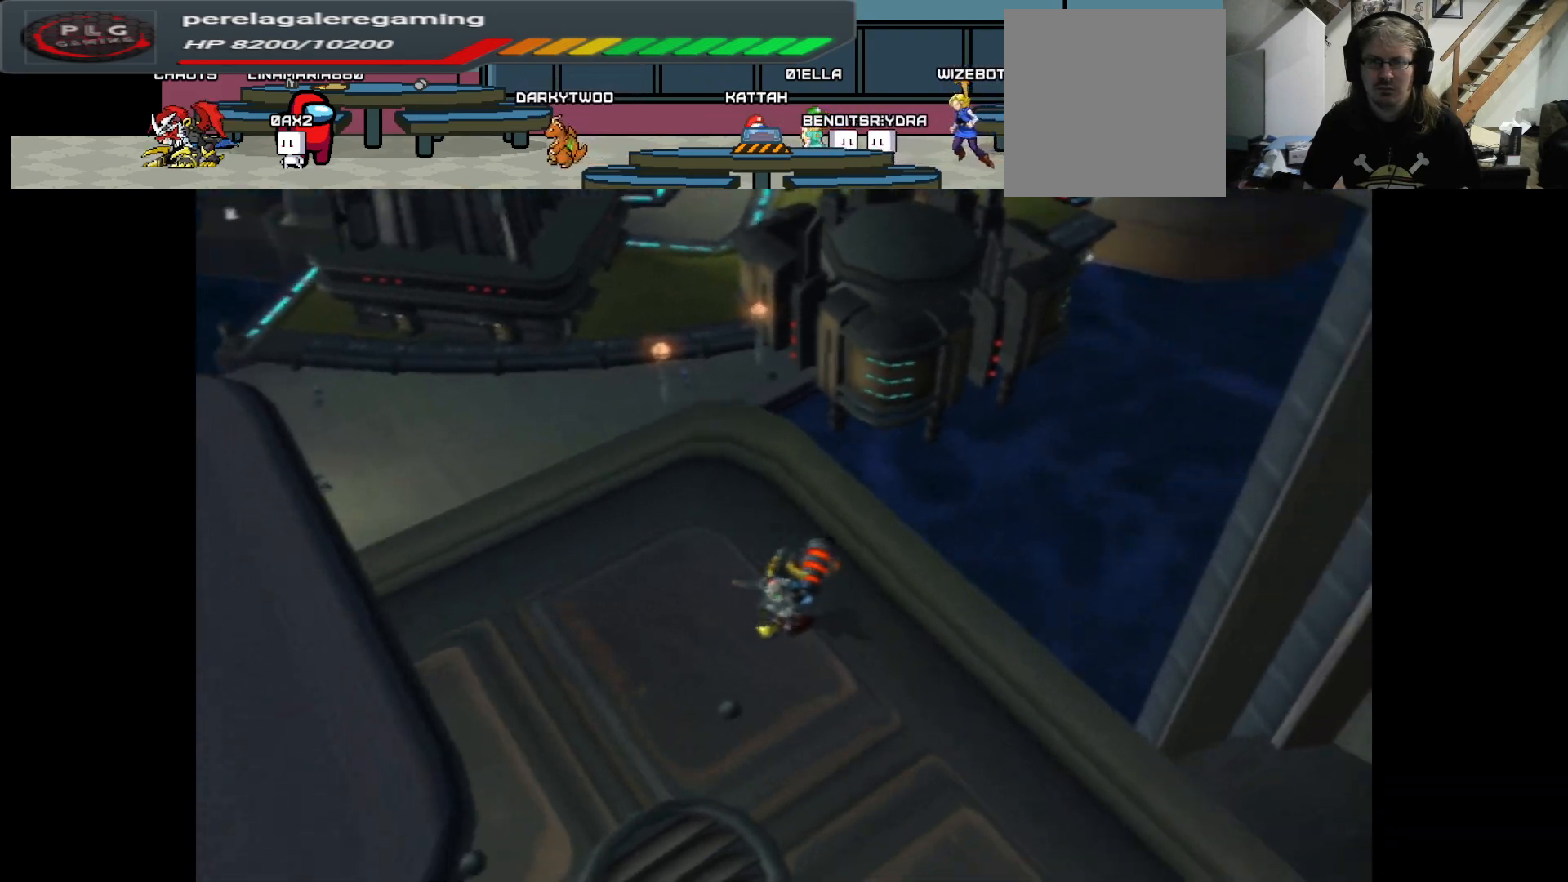
{"buttons": [], "left_stick": "center", "right_stick": "up-right", "events": []}
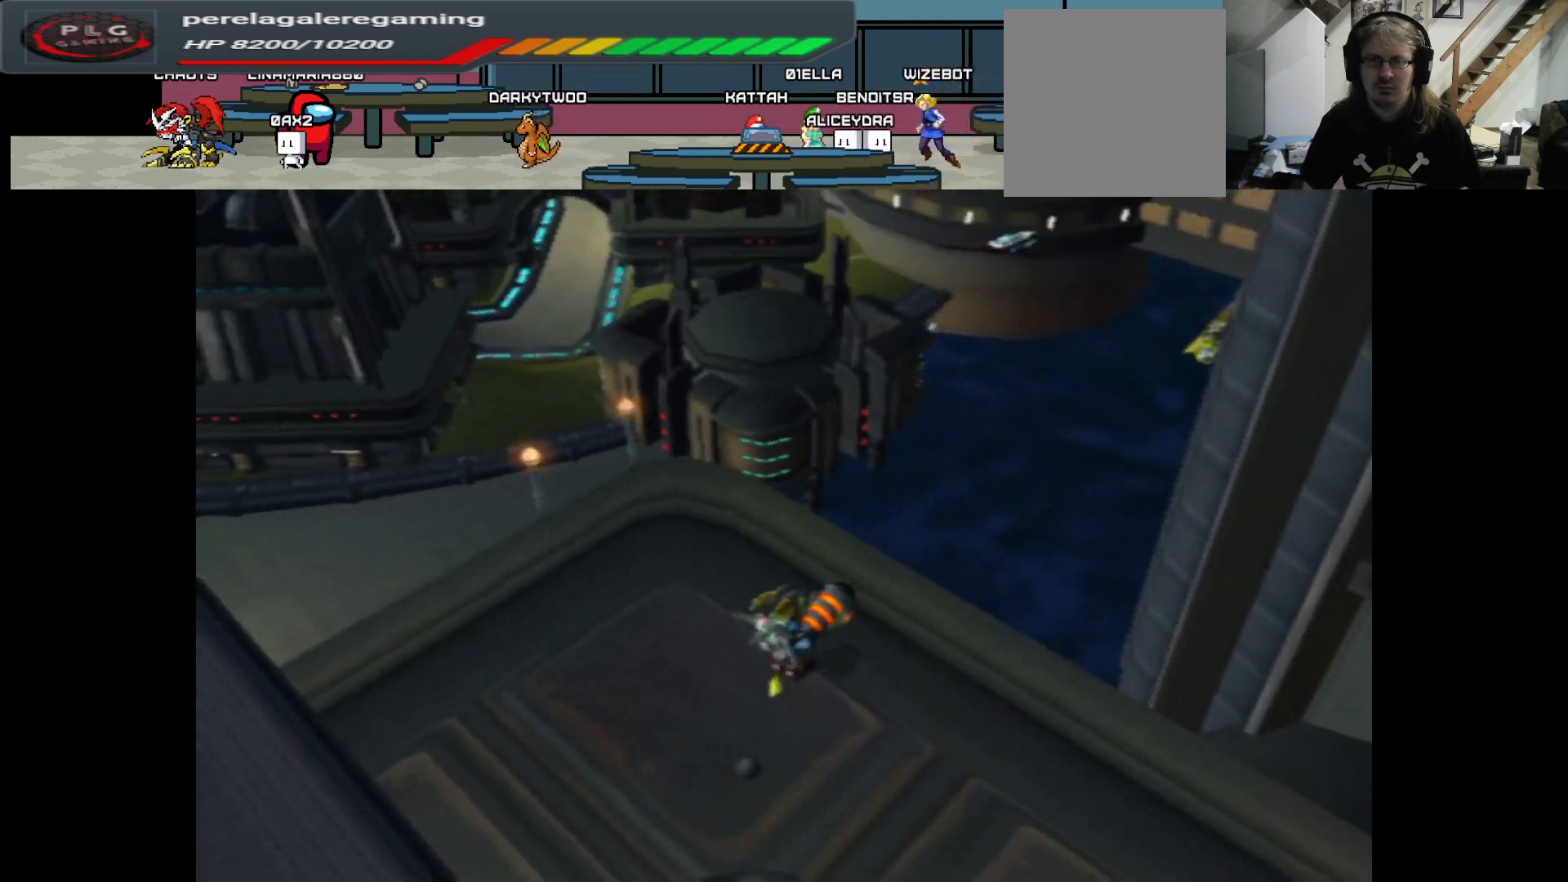
{"buttons": [], "left_stick": "center", "right_stick": "center", "events": [[333, "right_stick", "center"]]}
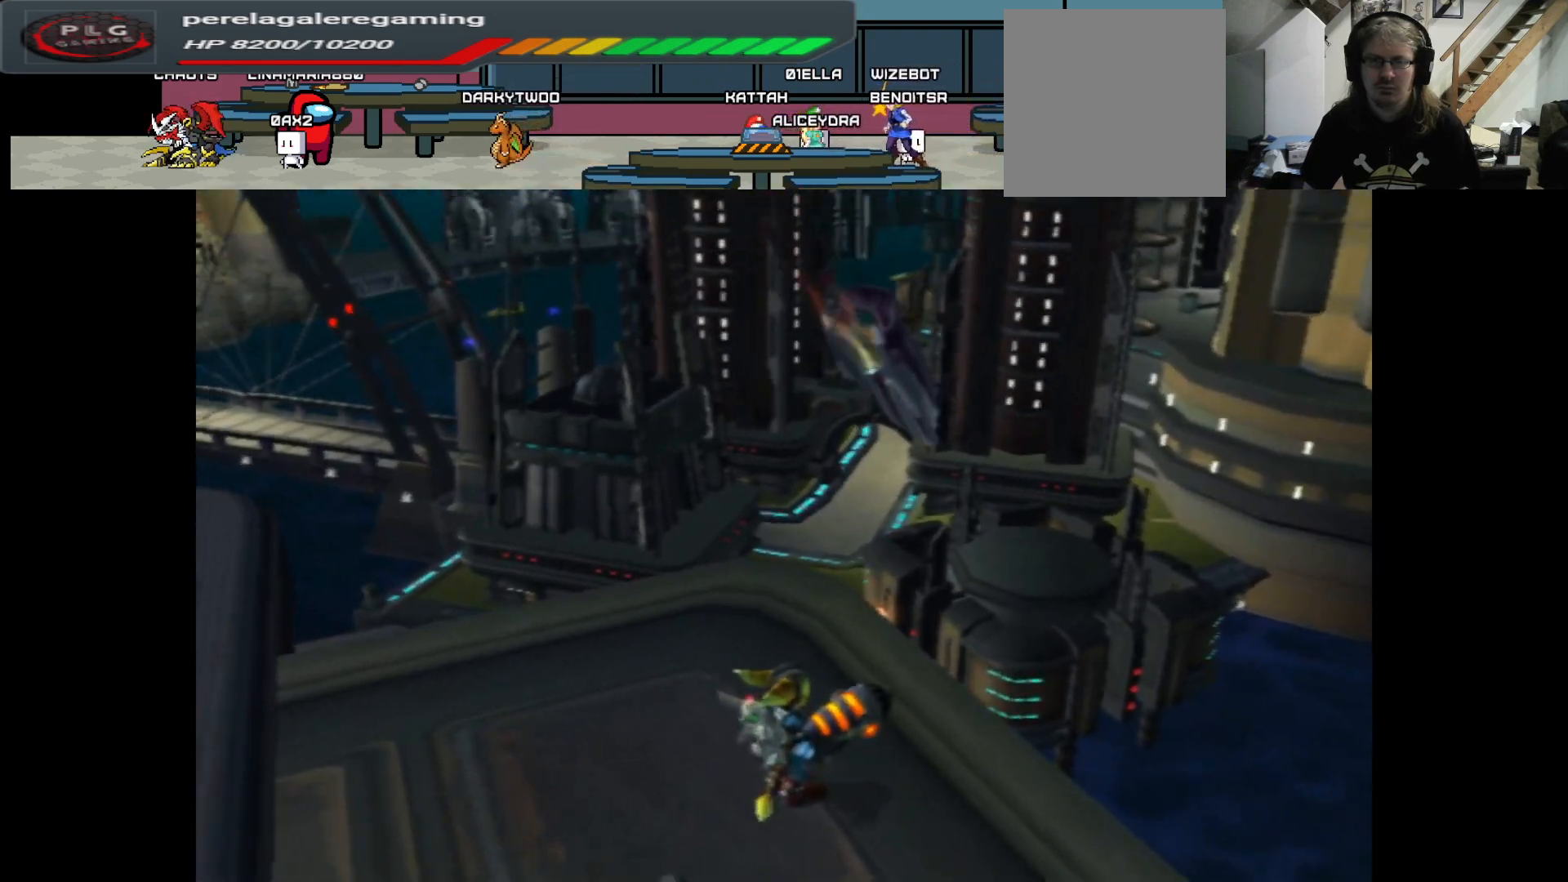
{"buttons": [], "left_stick": "center", "right_stick": "center", "events": []}
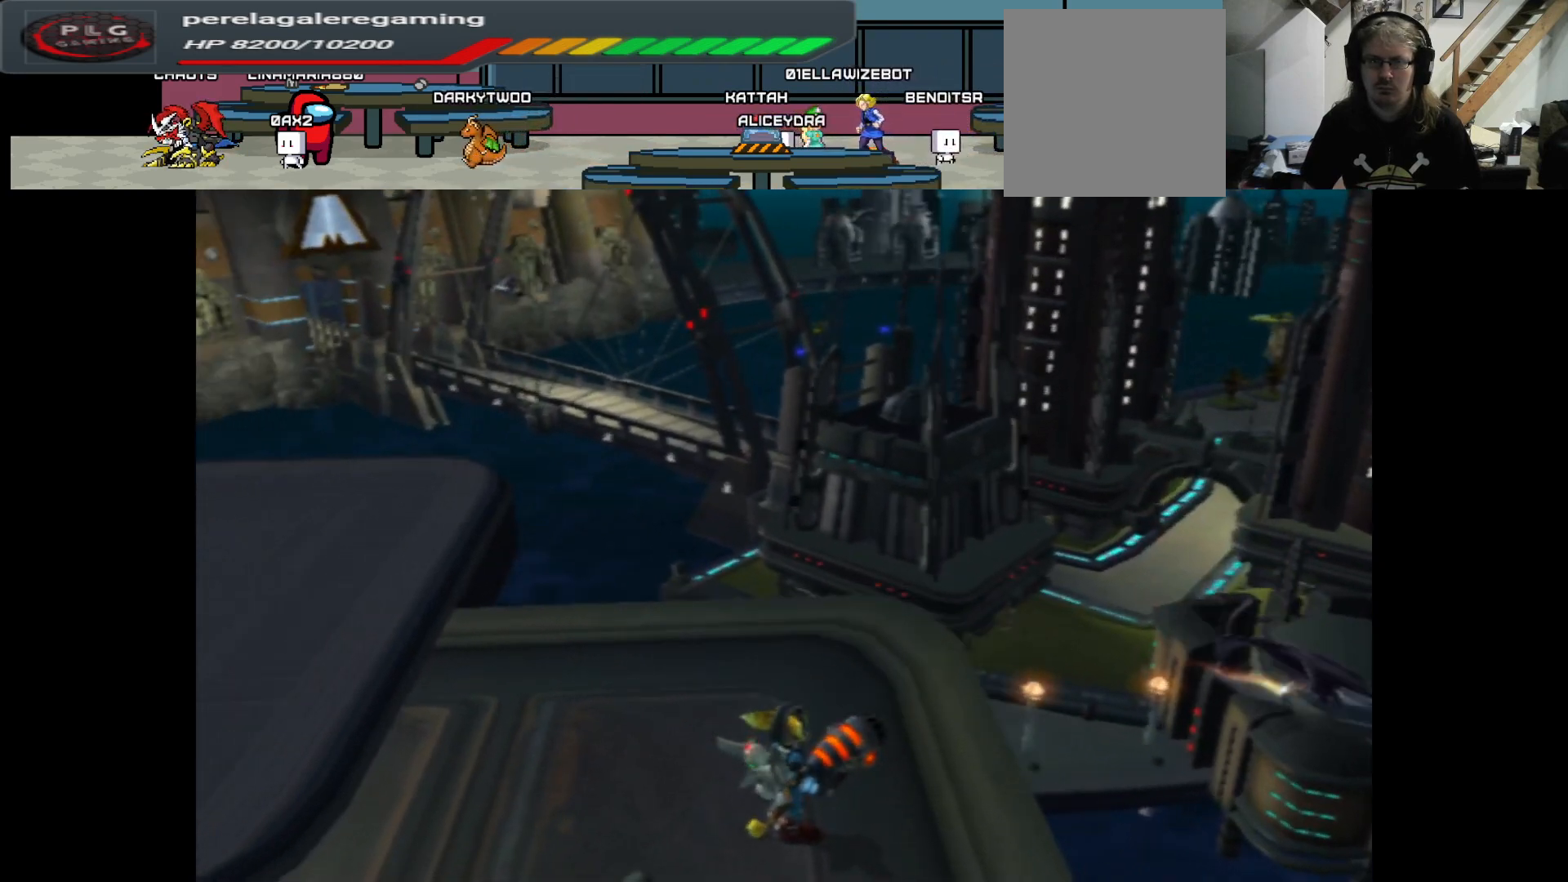
{"buttons": [], "left_stick": "left", "right_stick": "left", "events": [[183, "right_stick", "left"], [300, "left_stick", "left"]]}
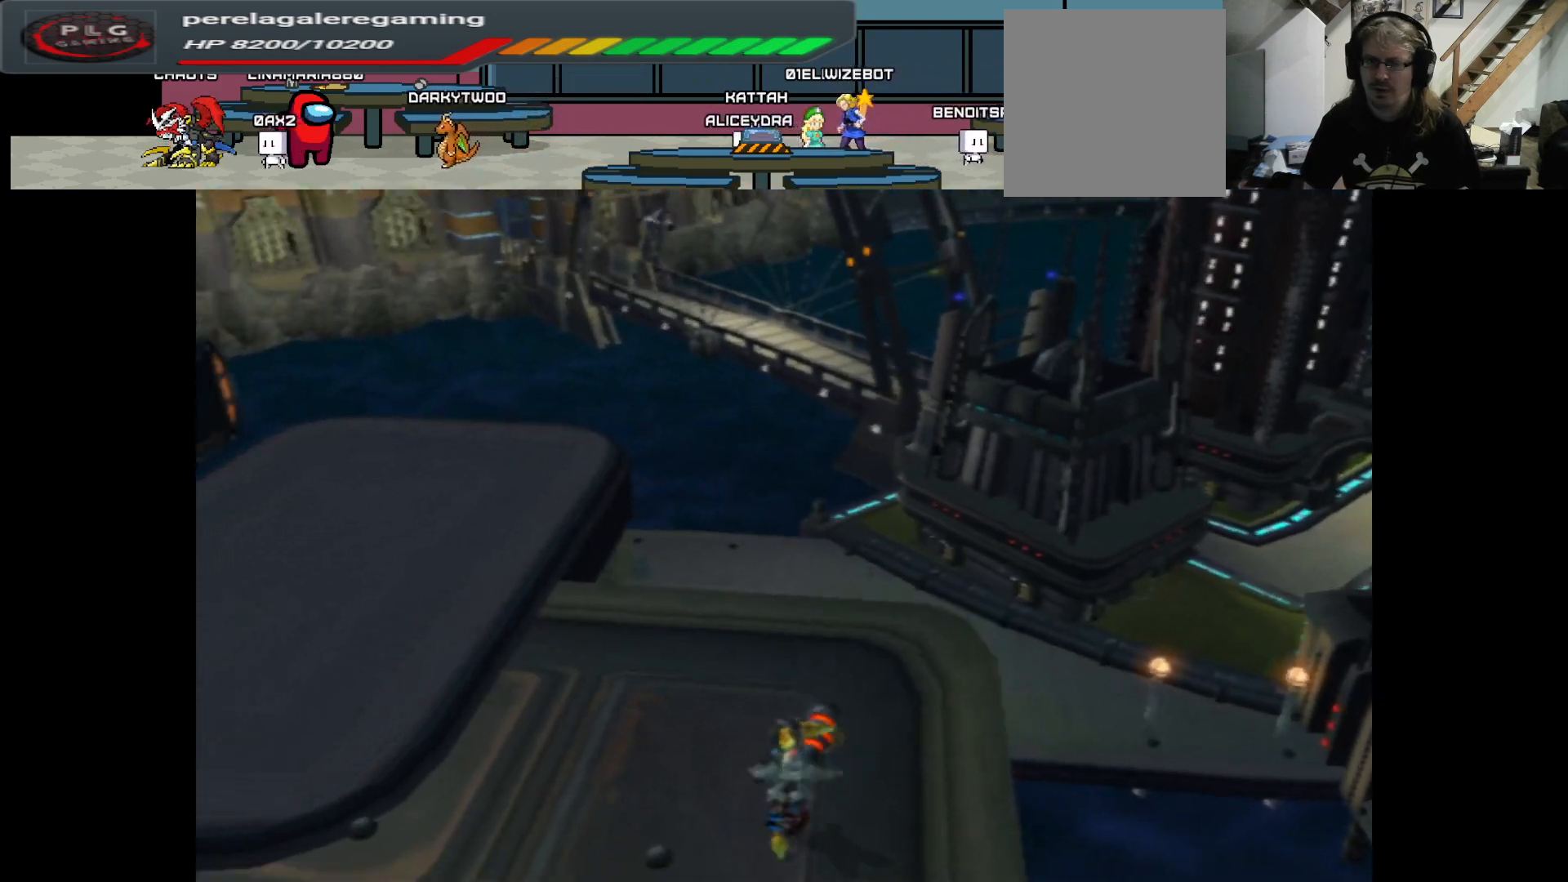
{"buttons": [], "left_stick": "left", "right_stick": "left", "events": []}
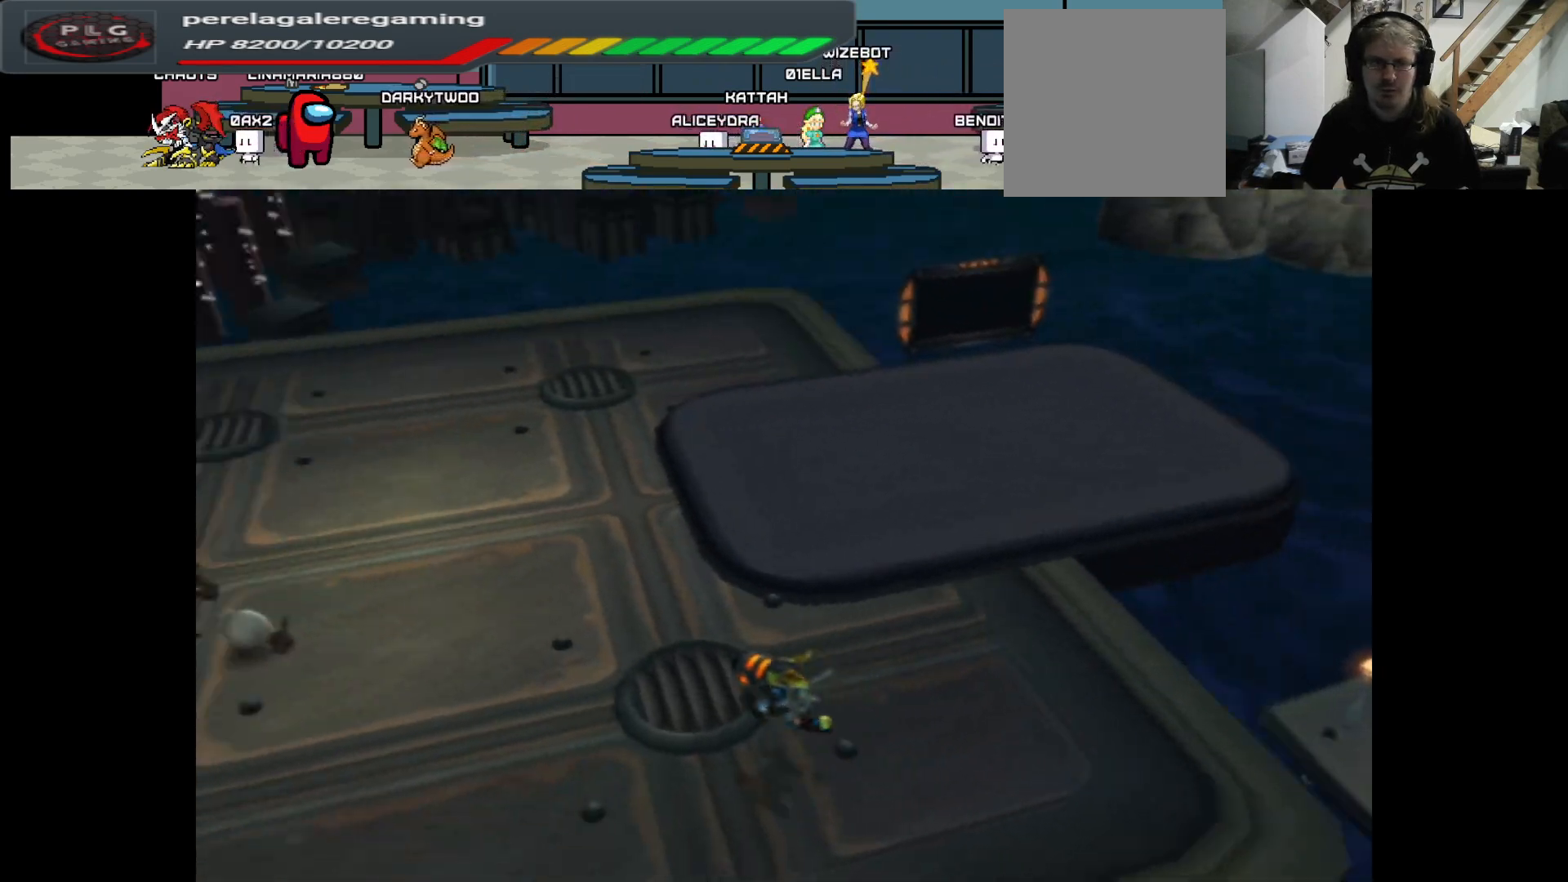
{"buttons": [], "left_stick": "up", "right_stick": "left", "events": [[100, "left_stick", "up-left"], [367, "left_stick", "up"]]}
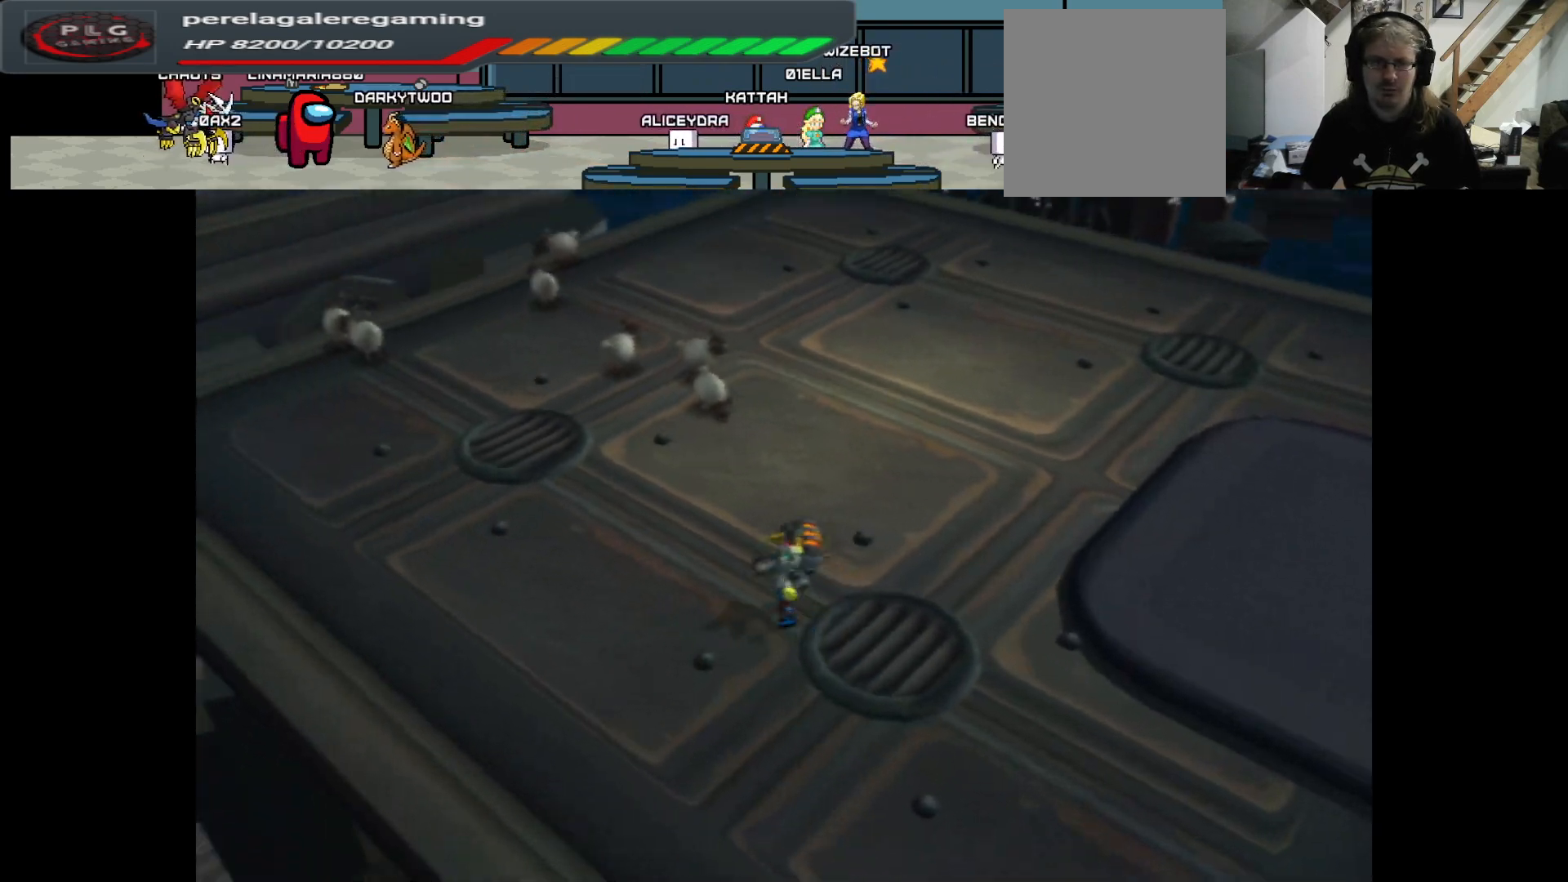
{"buttons": [], "left_stick": "up-left", "right_stick": "left", "events": [[283, "left_stick", "up-left"]]}
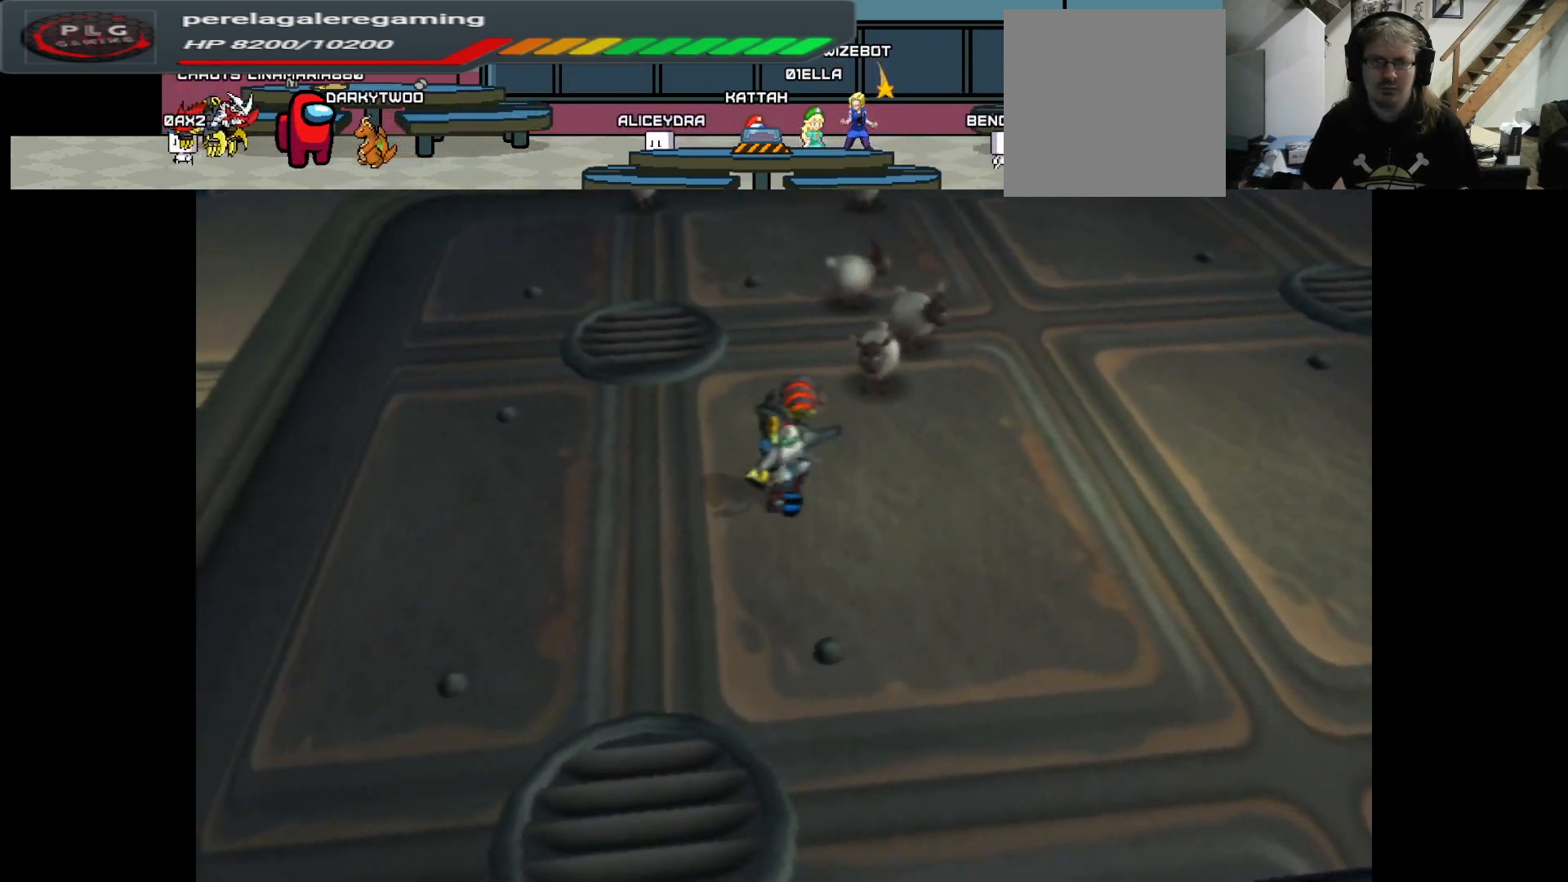
{"buttons": [], "left_stick": "up-right", "right_stick": "left", "events": [[17, "left_stick", "up"], [450, "left_stick", "up-right"]]}
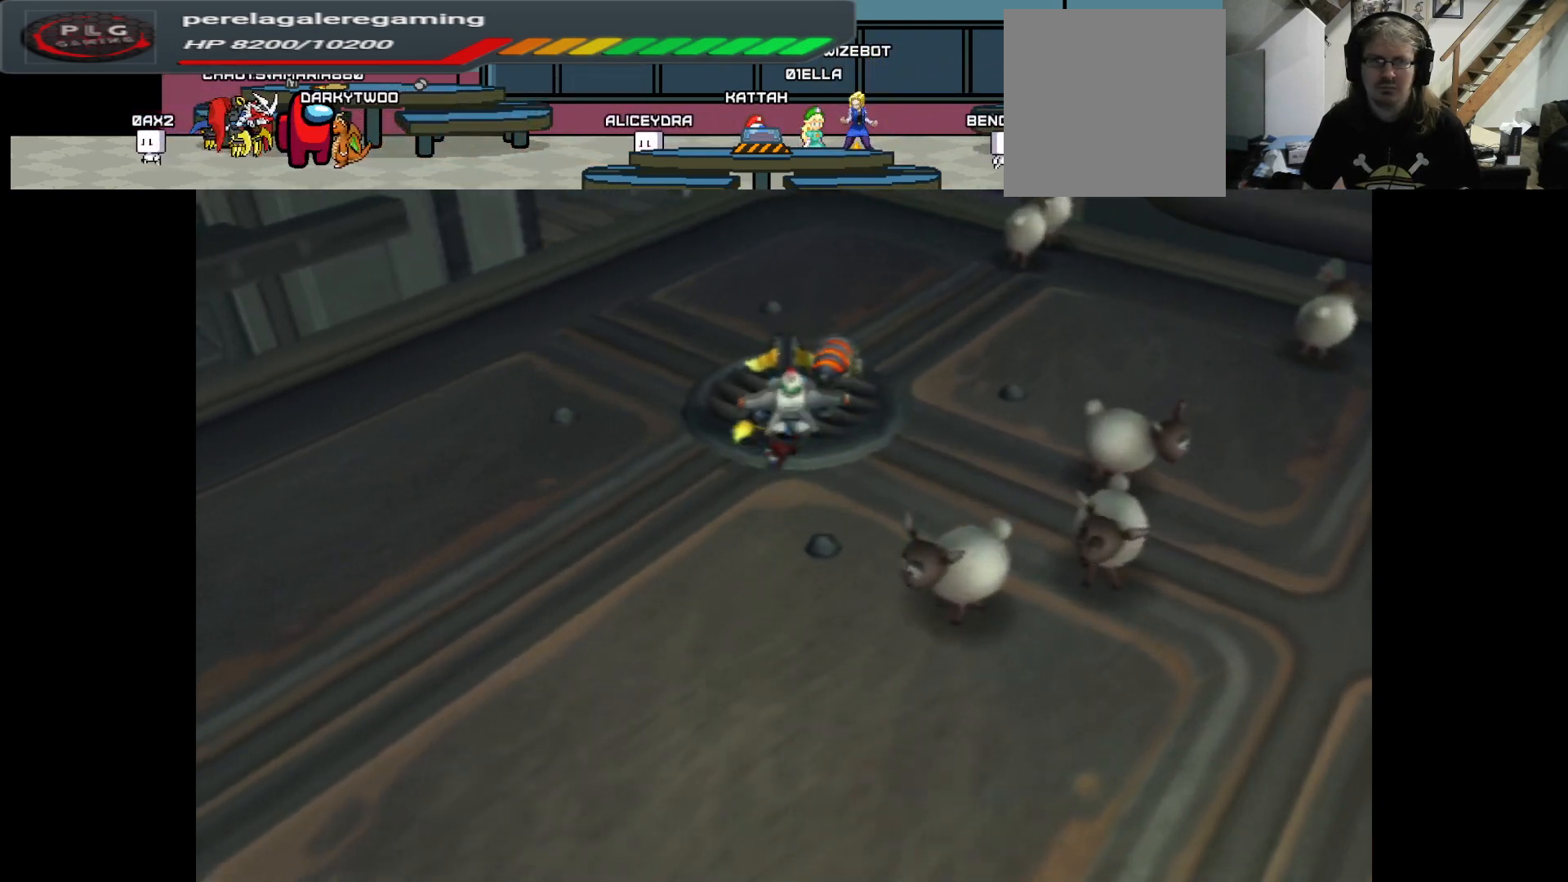
{"buttons": [], "left_stick": "up", "right_stick": "up-left", "events": [[17, "right_stick", "center"], [150, "left_stick", "up"], [183, "right_stick", "left"], [300, "right_stick", "up-left"]]}
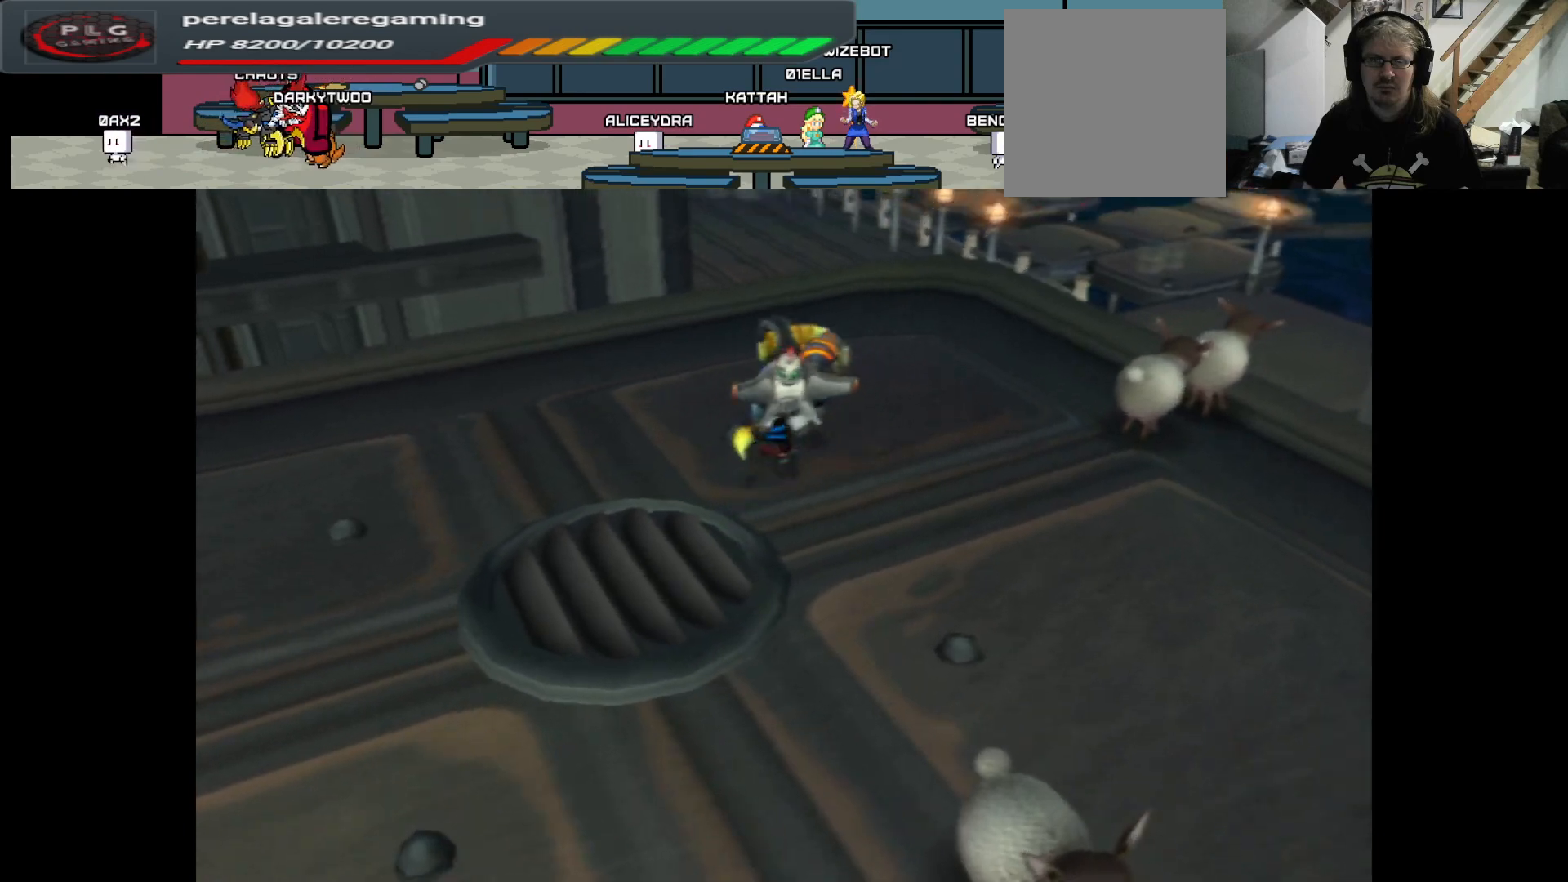
{"buttons": [], "left_stick": "center", "right_stick": "center", "events": [[117, "right_stick", "center"], [400, "left_stick", "center"]]}
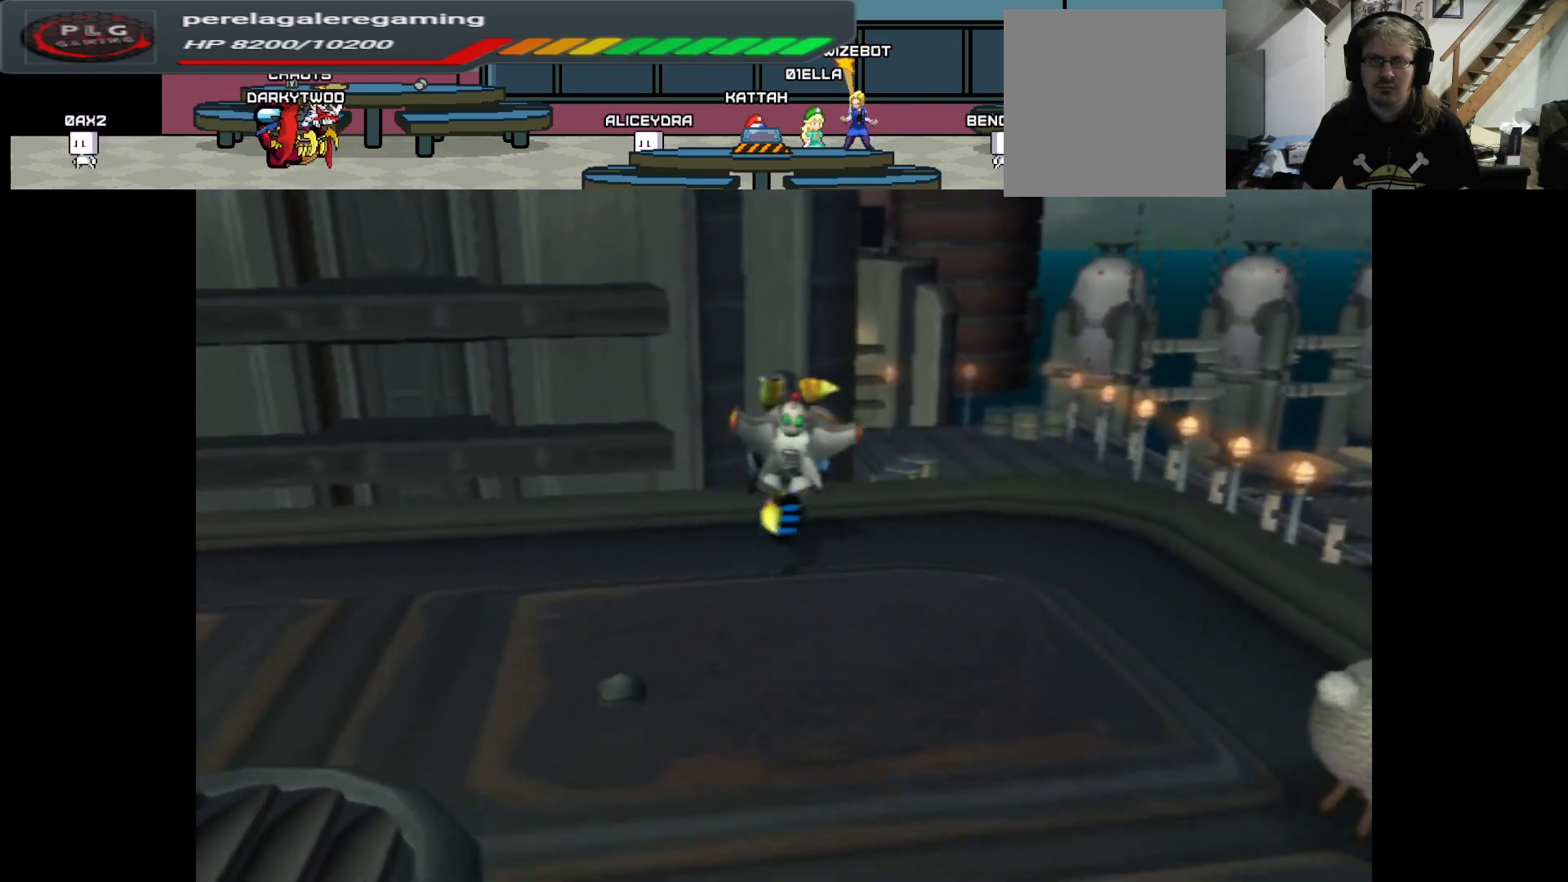
{"buttons": [], "left_stick": "right", "right_stick": "center", "events": [[467, "left_stick", "right"]]}
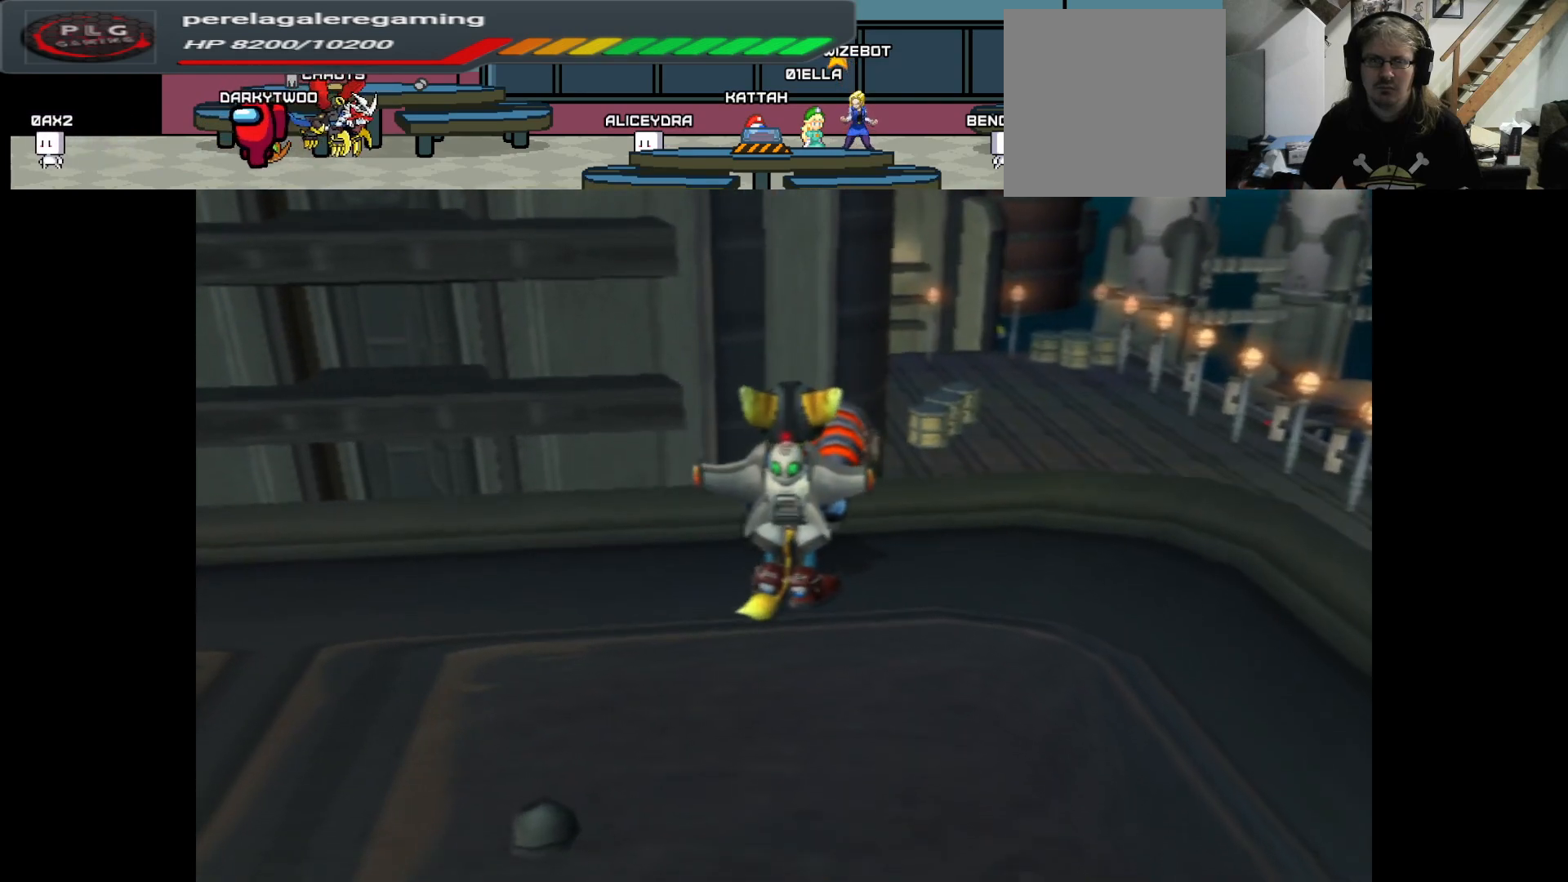
{"buttons": [], "left_stick": "right", "right_stick": "center", "events": [[17, "left_stick", "center"], [50, "right_stick", "left"], [233, "left_stick", "right"], [433, "right_stick", "center"]]}
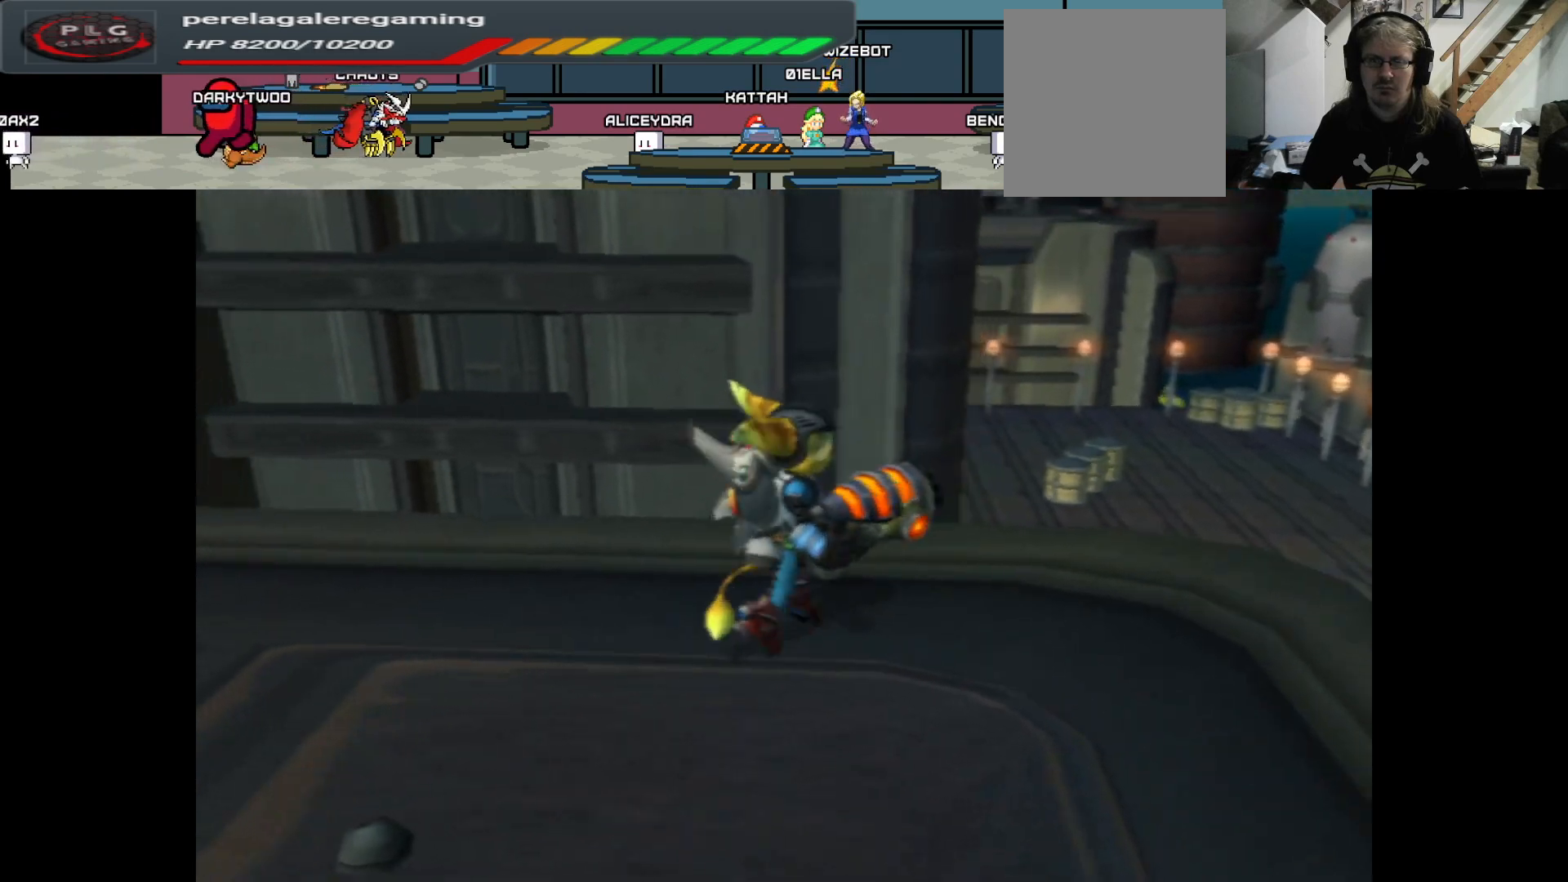
{"buttons": [], "left_stick": "right", "right_stick": "center", "events": [[117, "left_stick", "center"], [317, "left_stick", "right"]]}
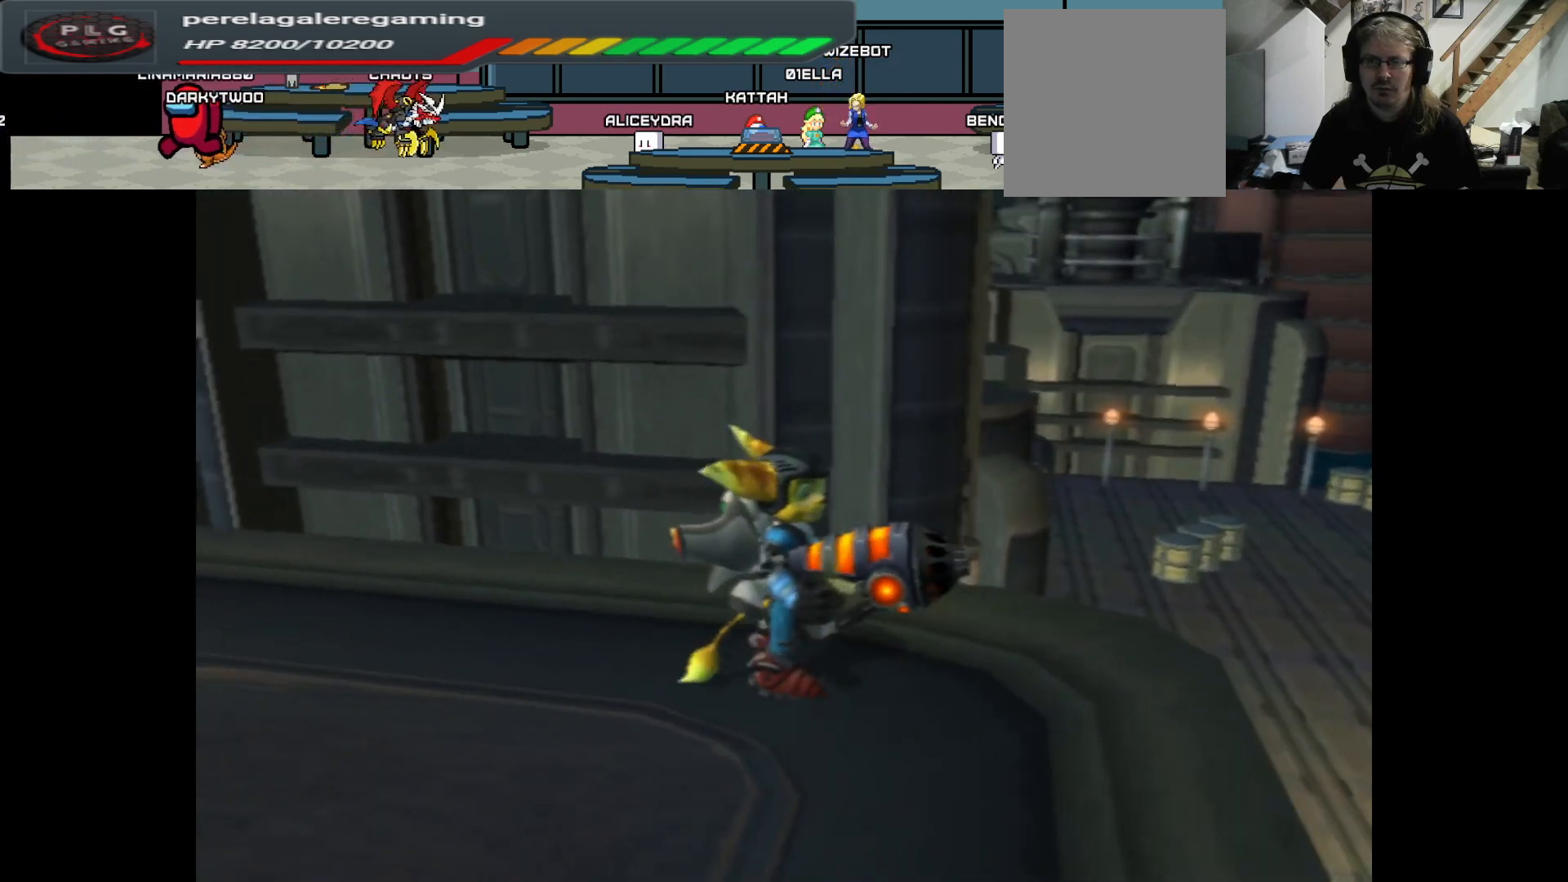
{"buttons": [], "left_stick": "center", "right_stick": "center", "events": [[200, "left_stick", "center"]]}
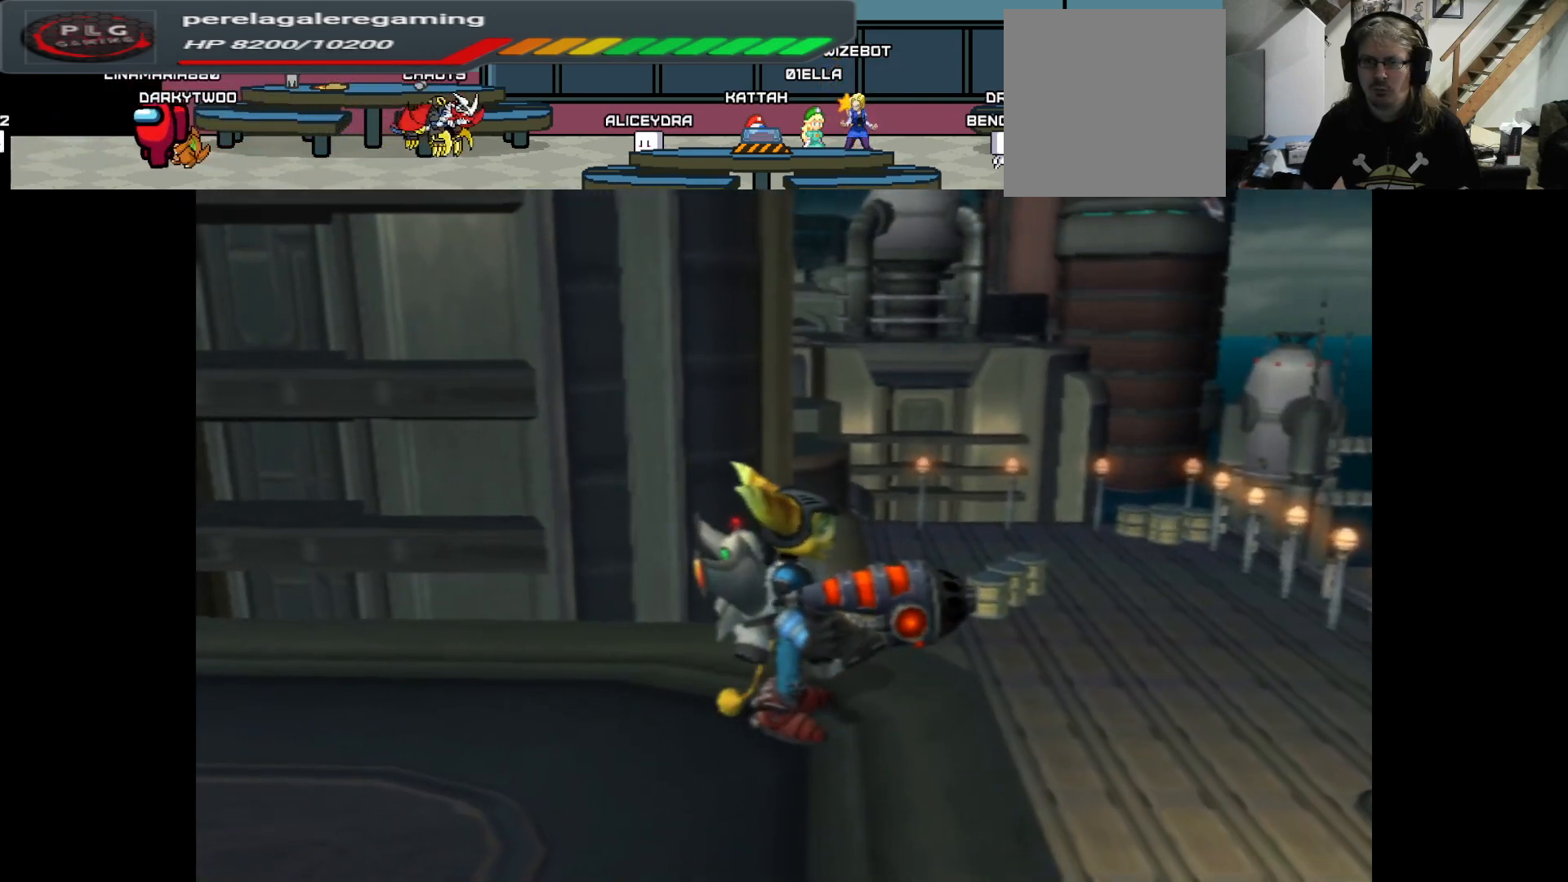
{"buttons": [], "left_stick": "up", "right_stick": "center", "events": [[183, "left_stick", "right"], [233, "left_stick", "up-right"], [350, "left_stick", "up"]]}
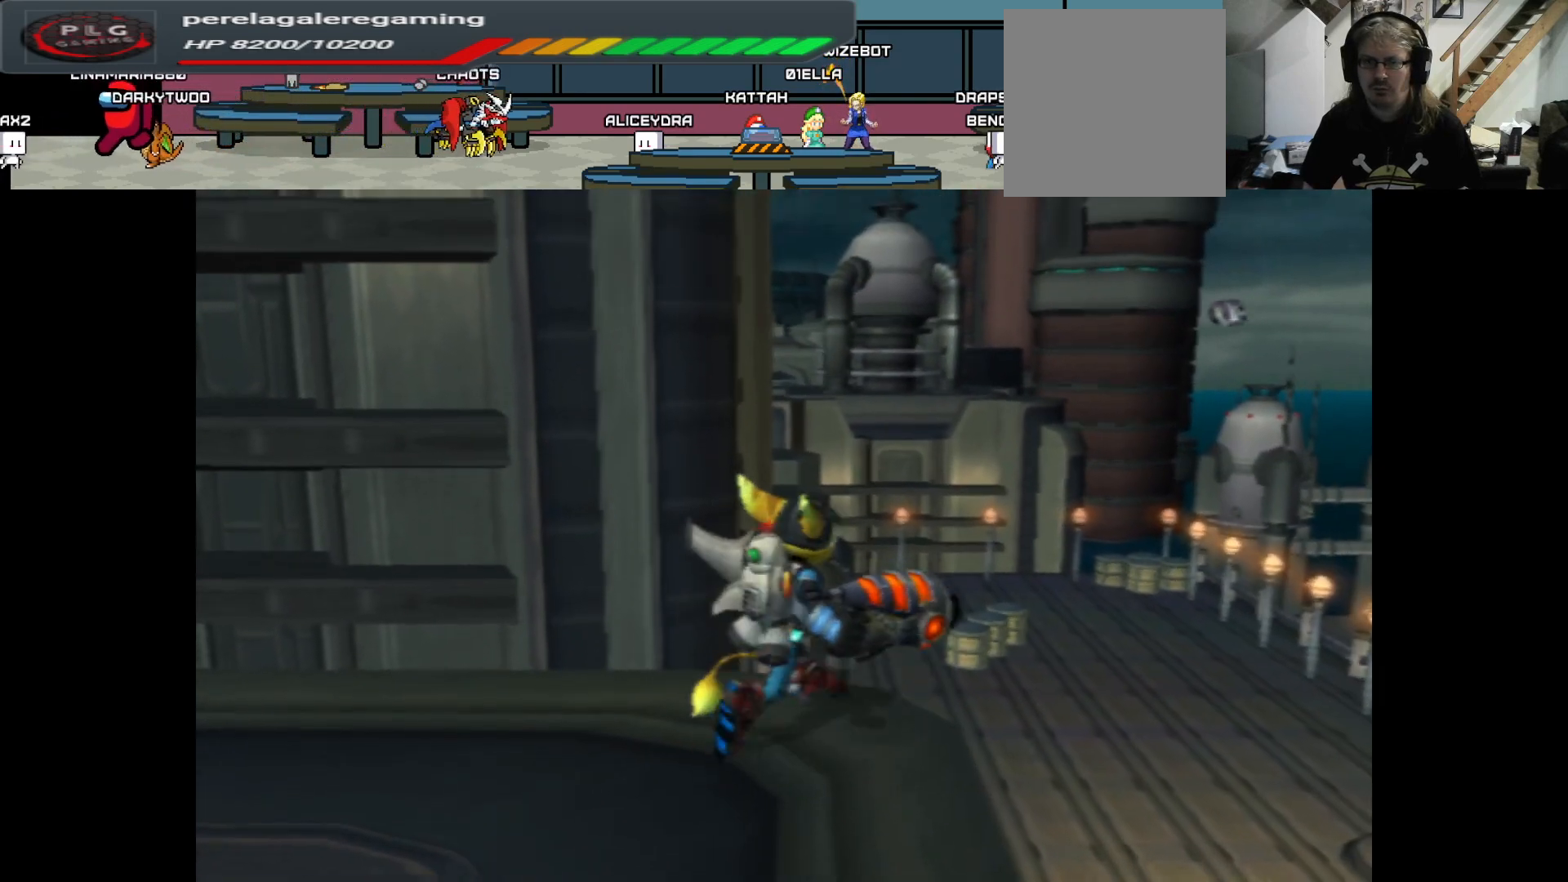
{"buttons": [], "left_stick": "up", "right_stick": "center", "events": [[50, "A", "down"], [483, "A", "up"]]}
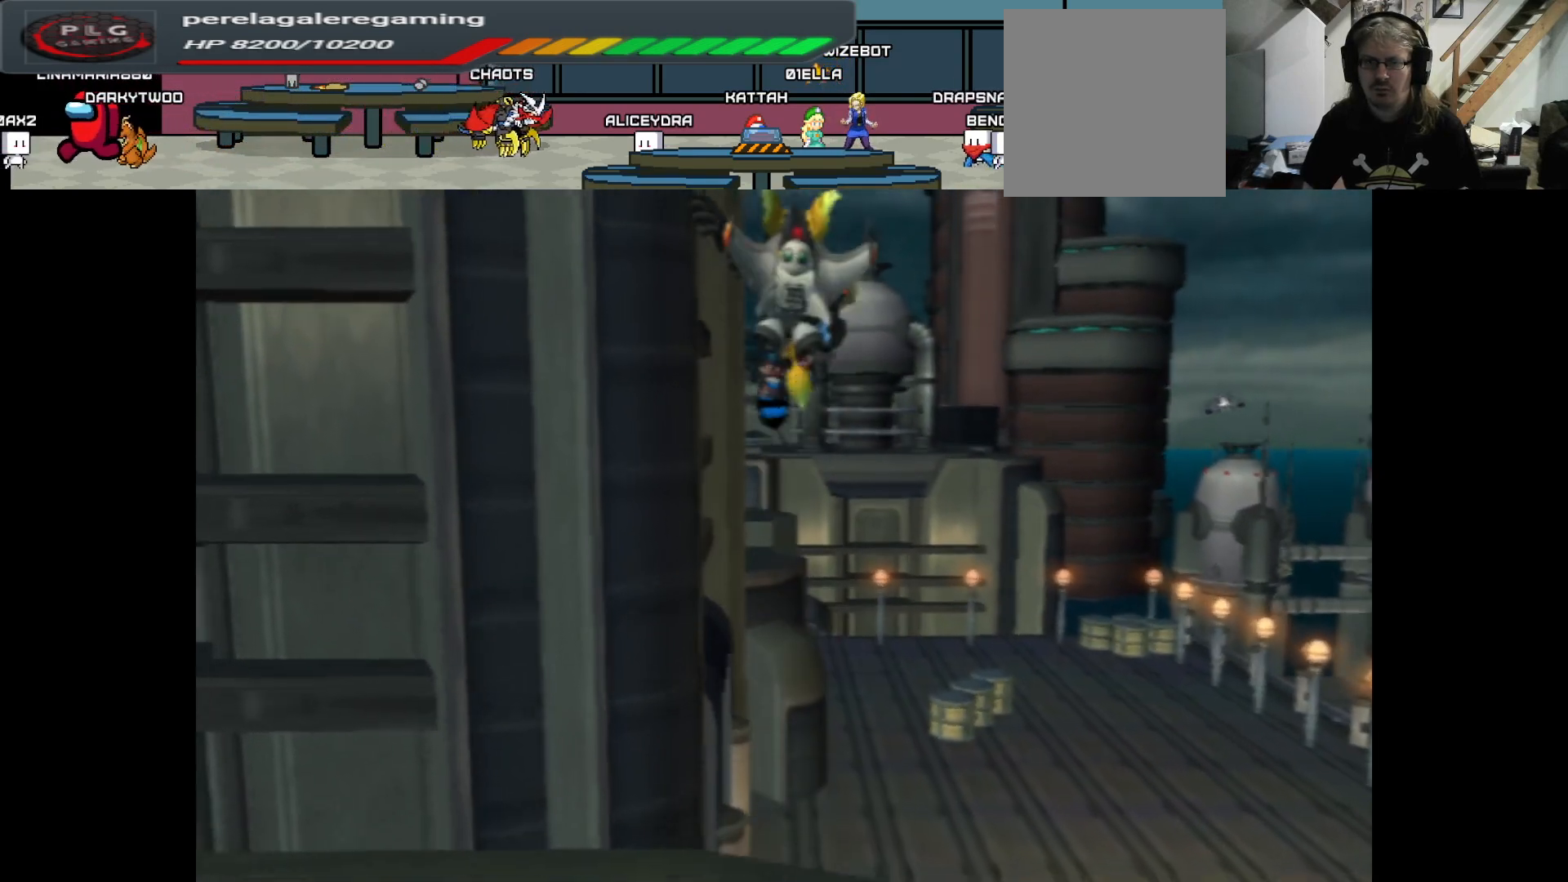
{"buttons": ["A"], "left_stick": "up", "right_stick": "center", "events": [[67, "A", "down"]]}